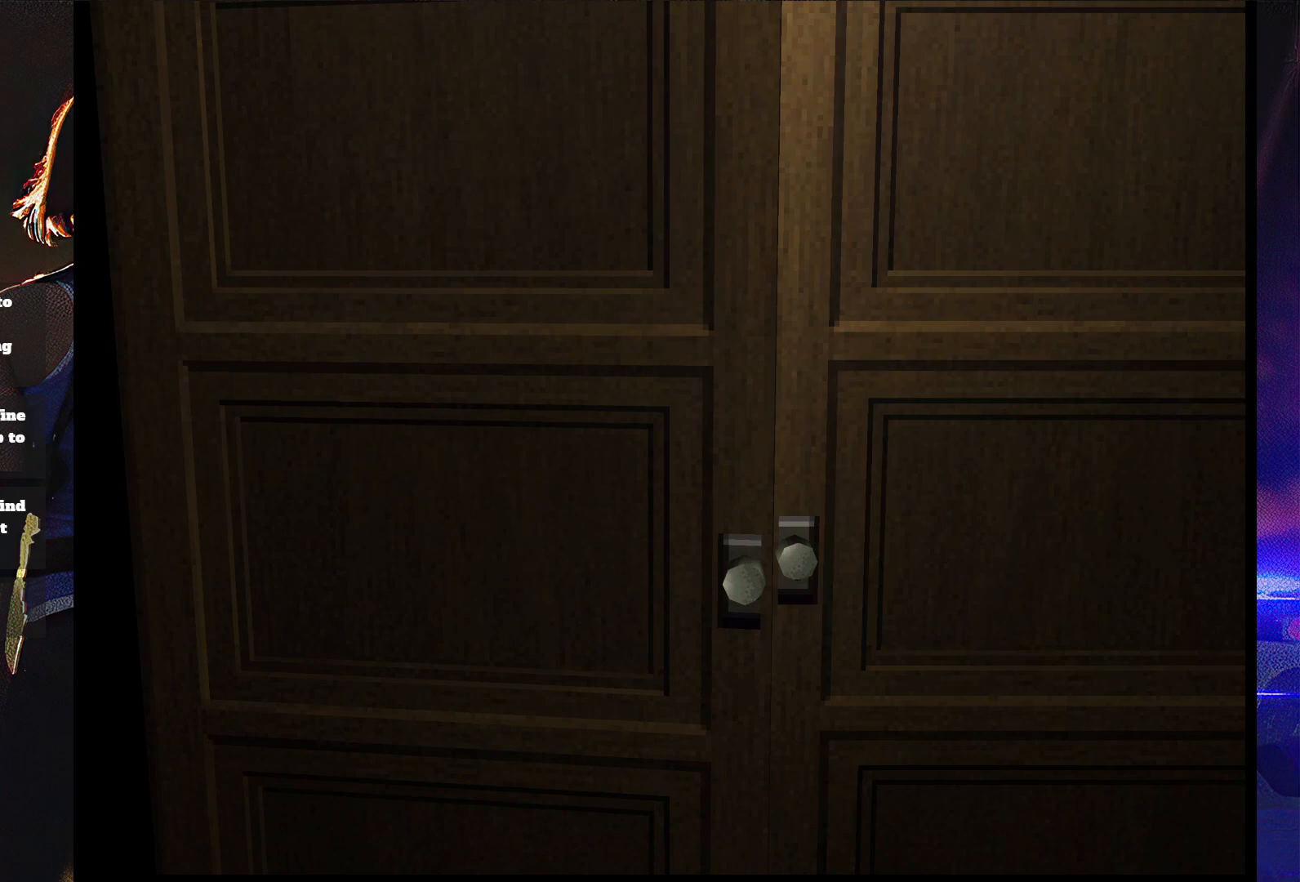
Gameplay with a controller (PlayStation layout); each line is a JSON object with the inputs held at the frame after it. "button_events" lists button changes between this image and that frame as [ms after this image, input, new state], when the widget could be followed in between (sticks are given only as held states). Not read: L3 R3 left_stick right_stick.
{"buttons": [], "button_events": []}
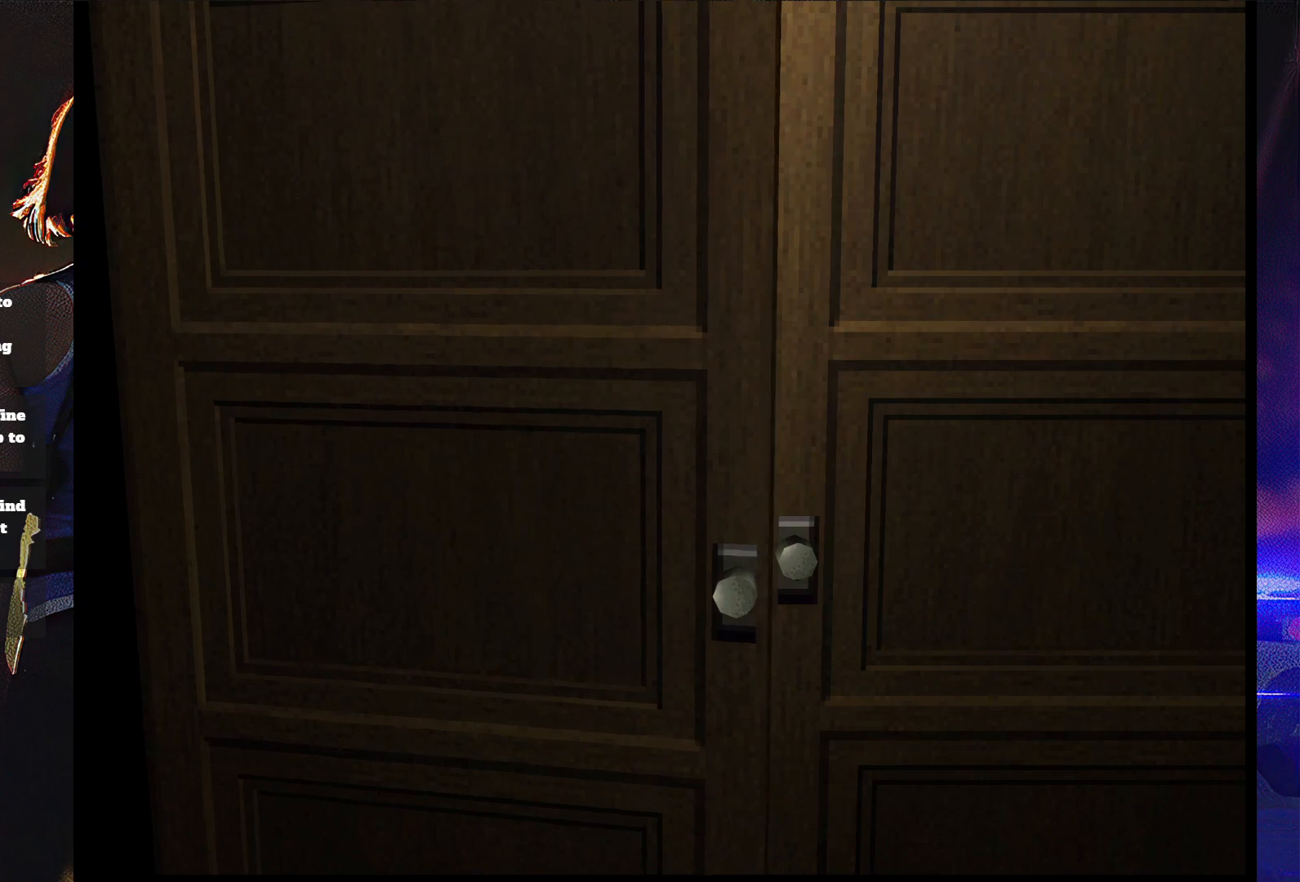
{"buttons": [], "button_events": []}
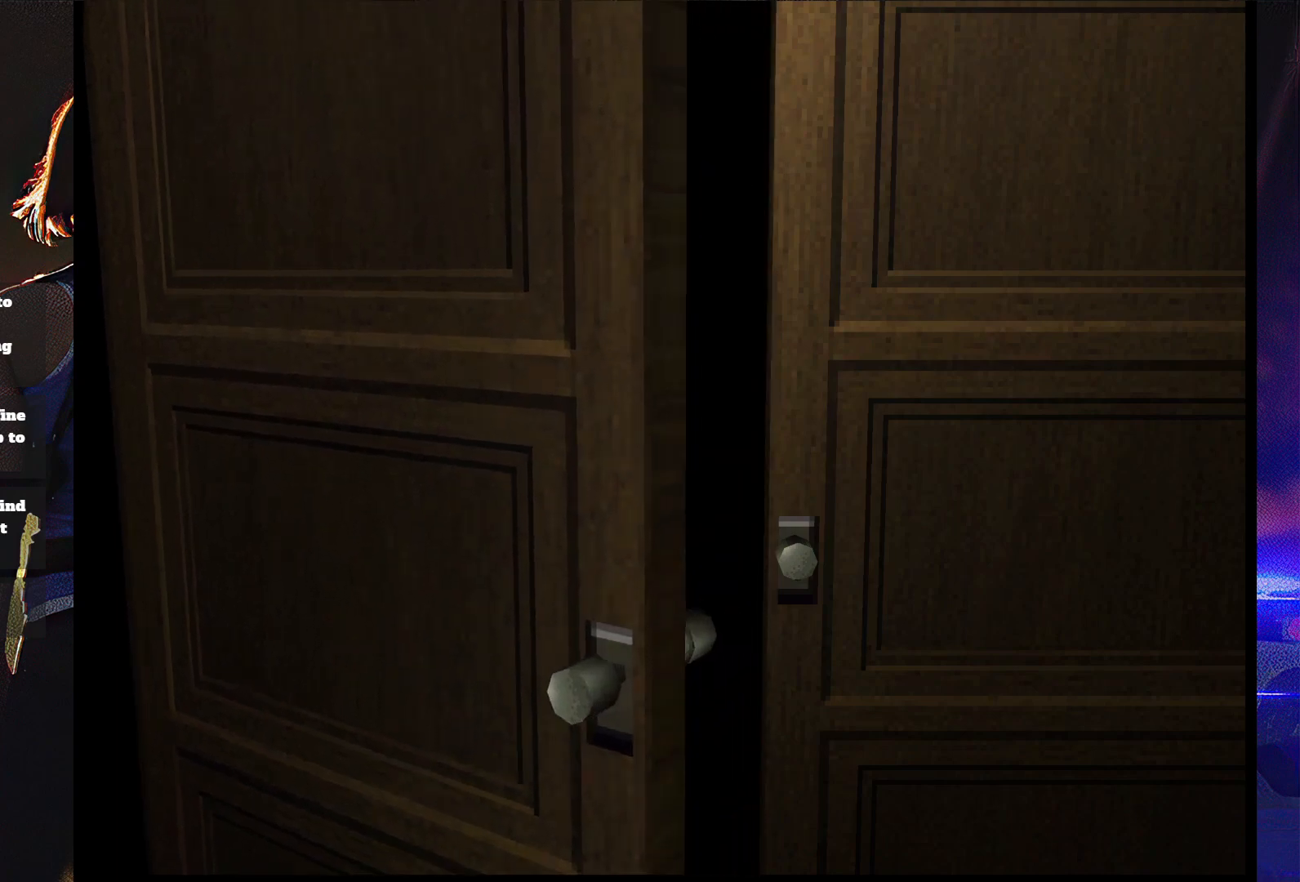
{"buttons": [], "button_events": []}
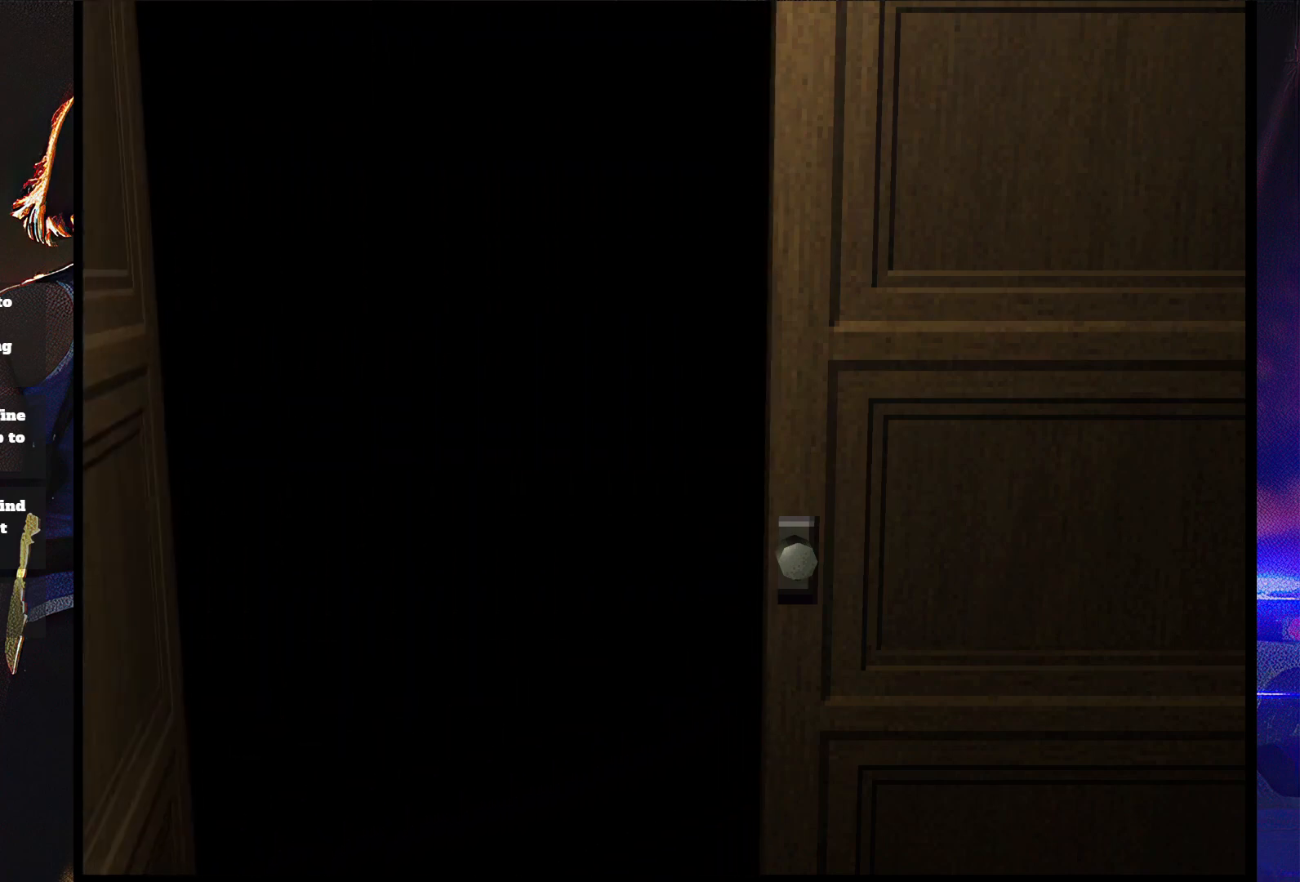
{"buttons": [], "button_events": []}
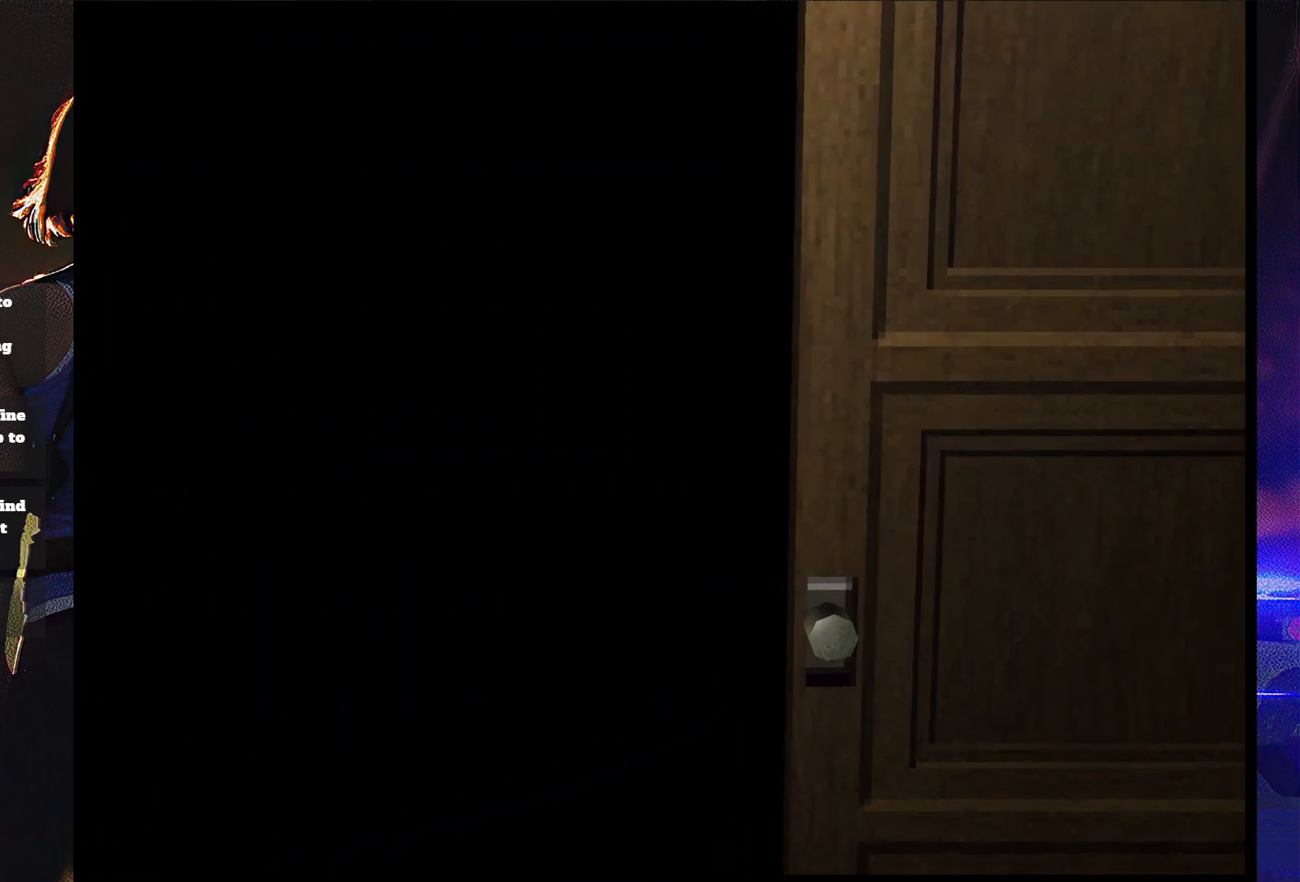
{"buttons": ["SQUARE", "DPAD_UP"], "button_events": [[33, "DPAD_UP", "down"], [33, "SQUARE", "down"]]}
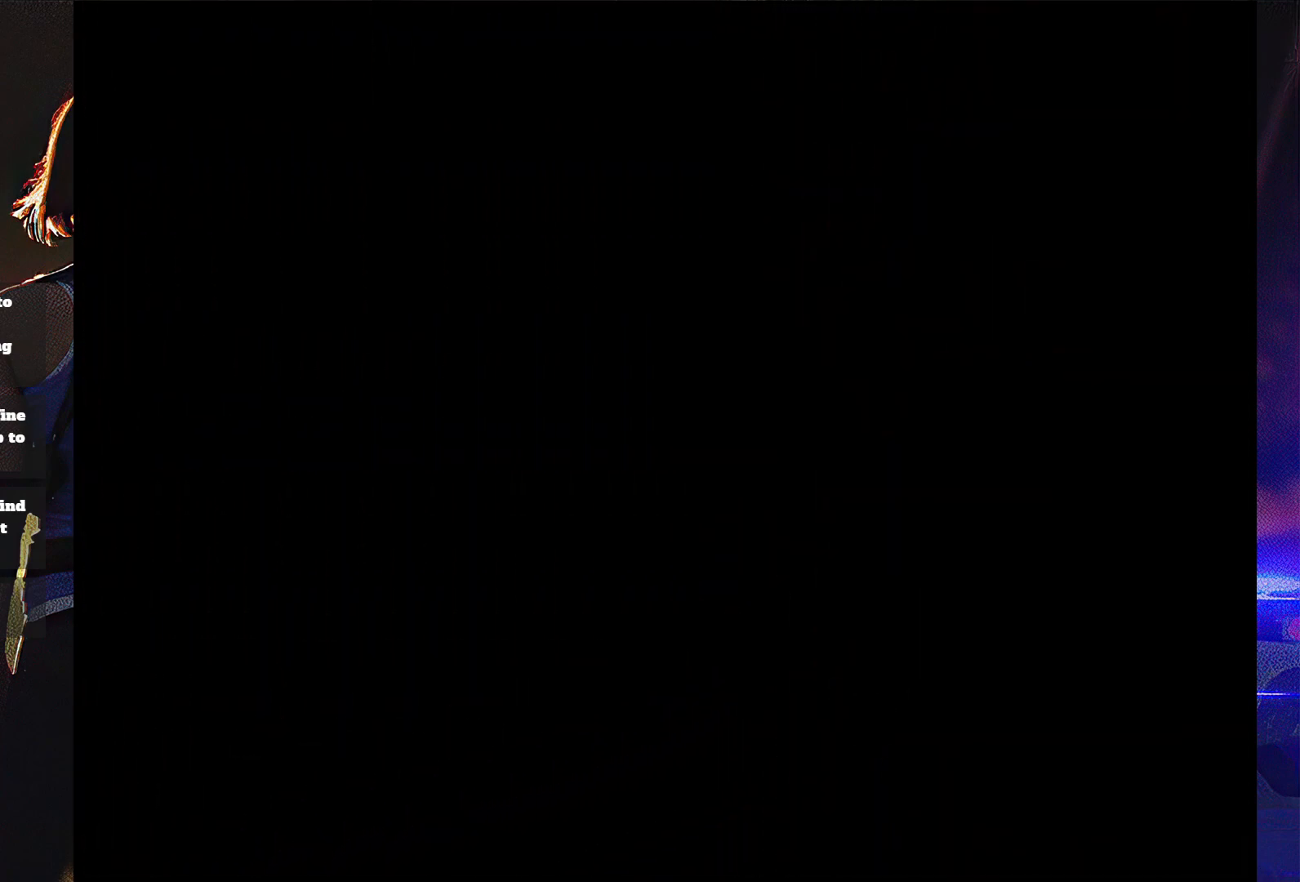
{"buttons": ["SQUARE", "DPAD_UP"], "button_events": []}
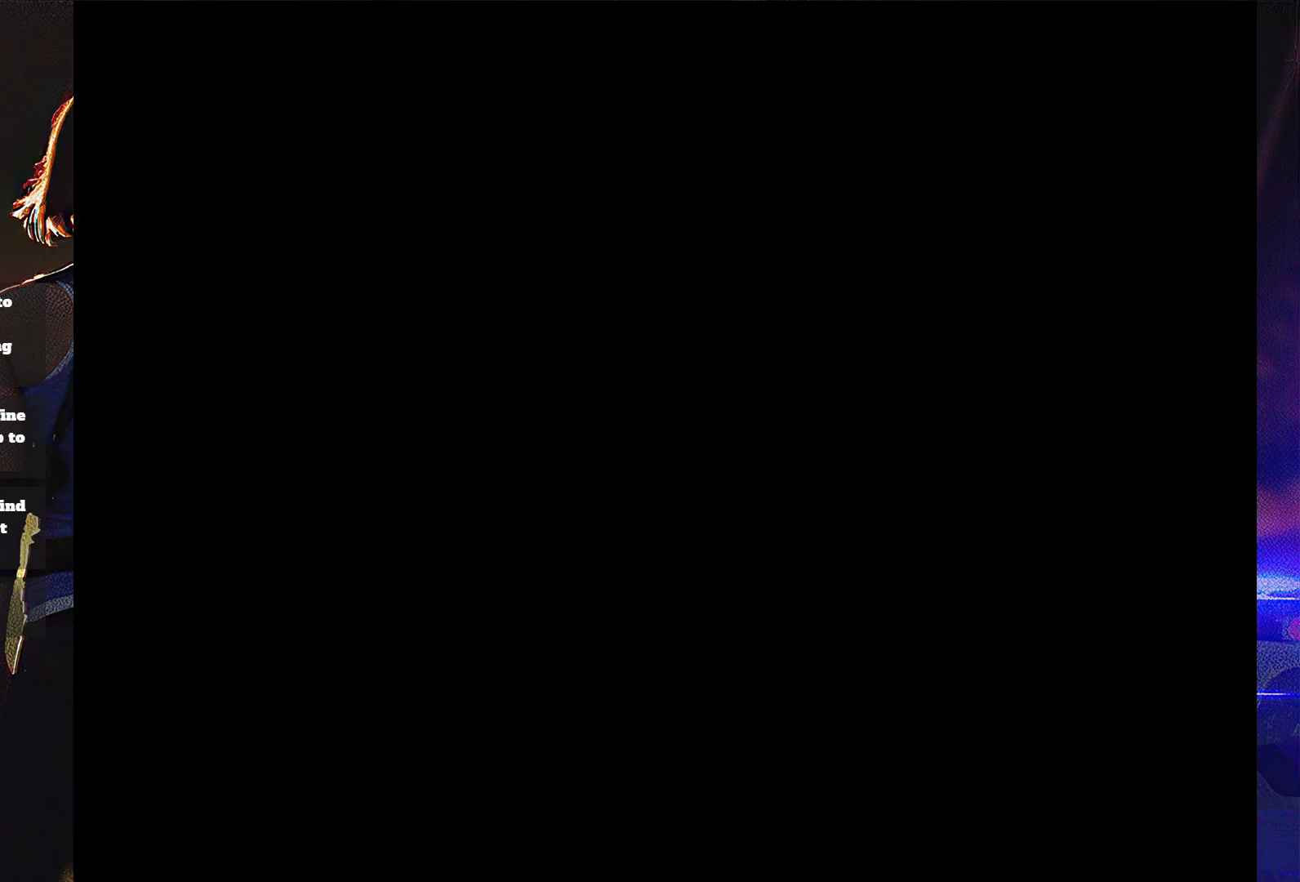
{"buttons": ["SQUARE", "DPAD_UP"], "button_events": []}
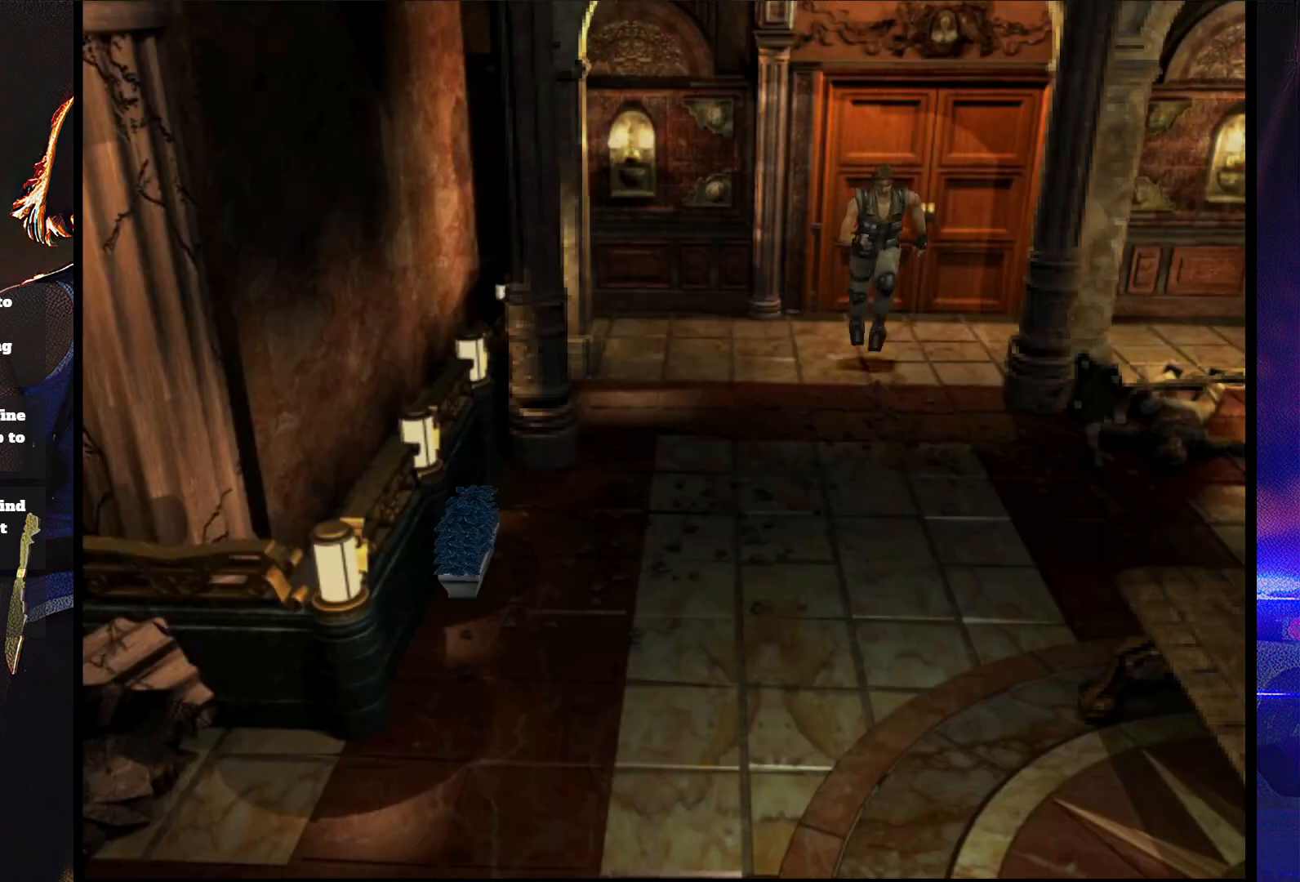
{"buttons": ["SQUARE", "DPAD_UP"], "button_events": []}
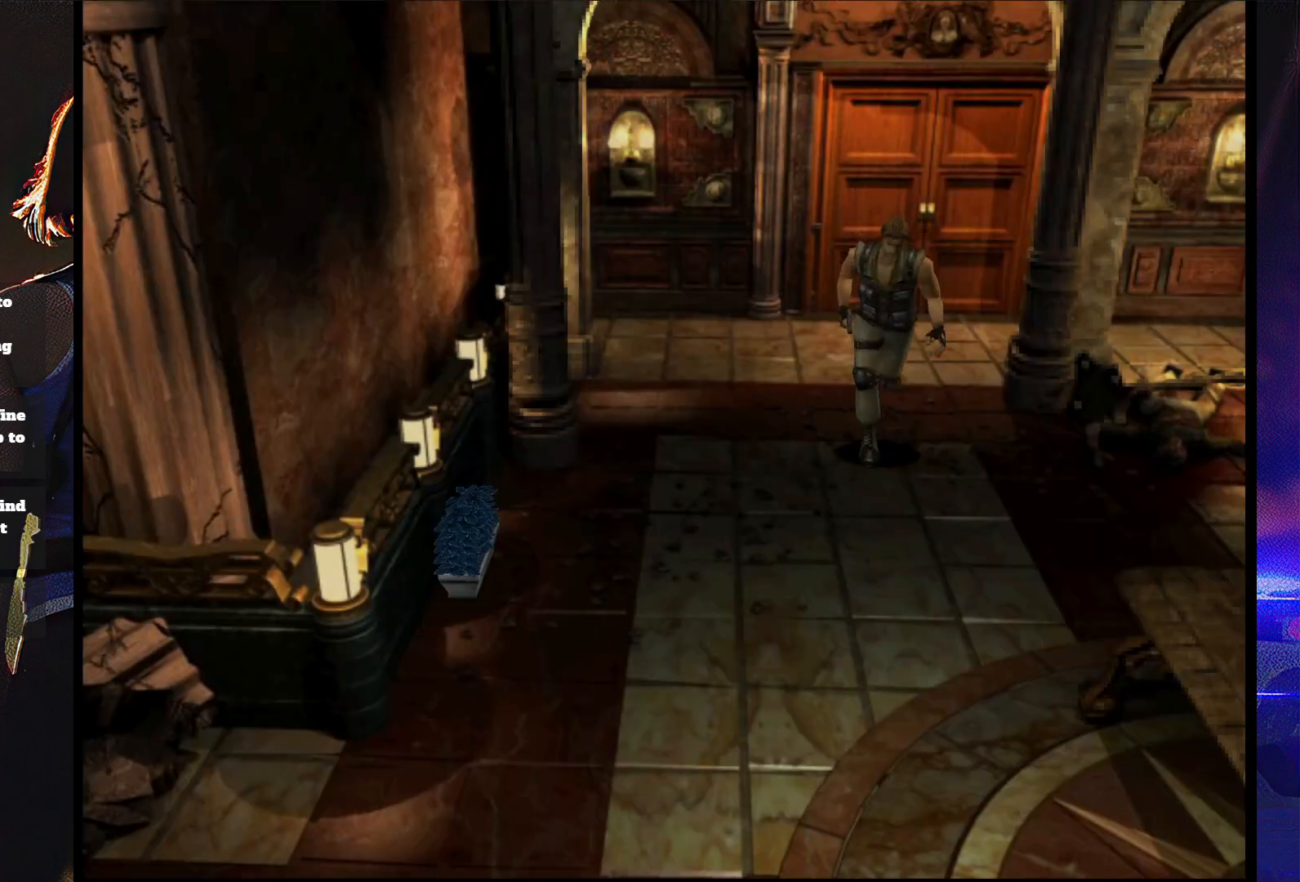
{"buttons": ["SQUARE", "DPAD_UP"], "button_events": []}
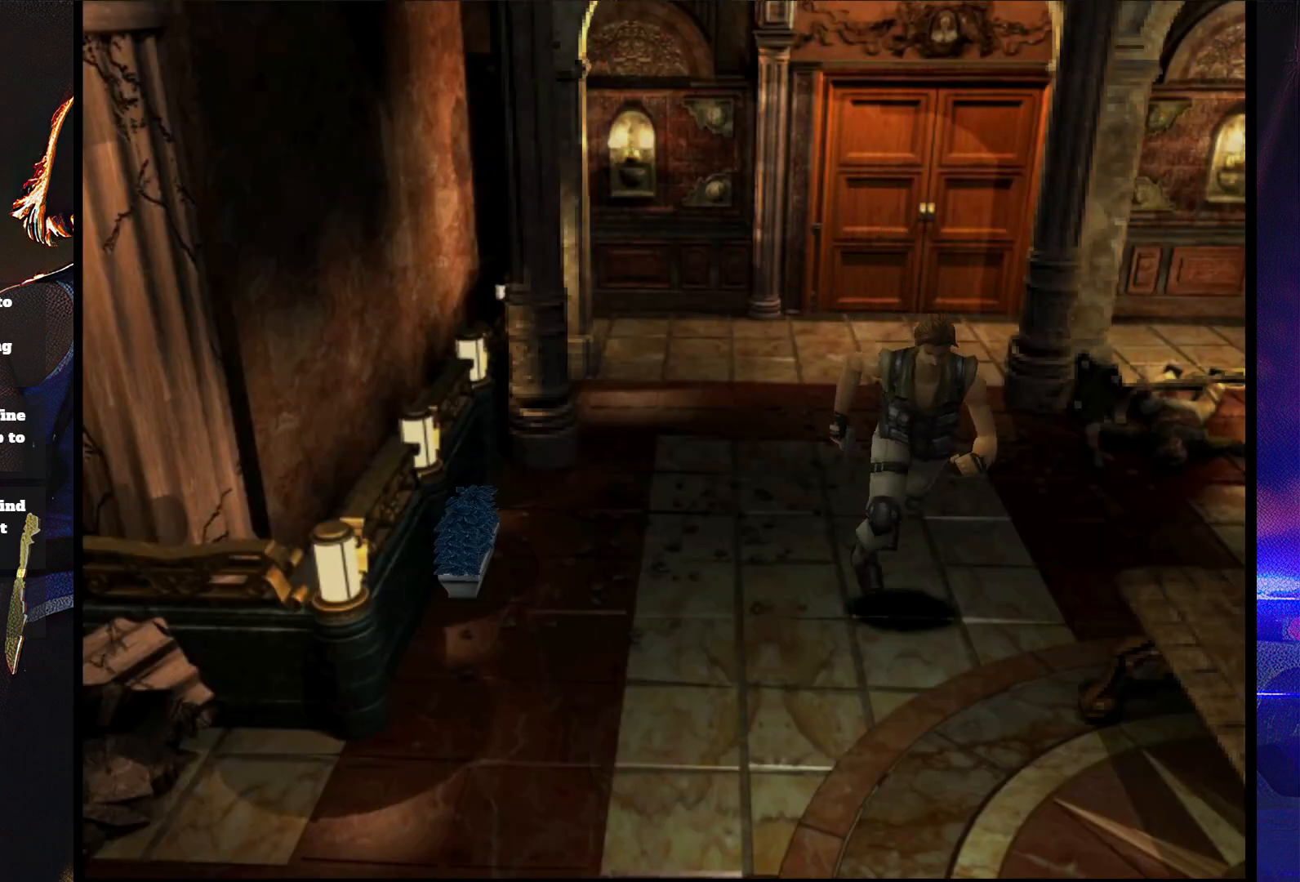
{"buttons": ["SQUARE", "DPAD_UP"], "button_events": []}
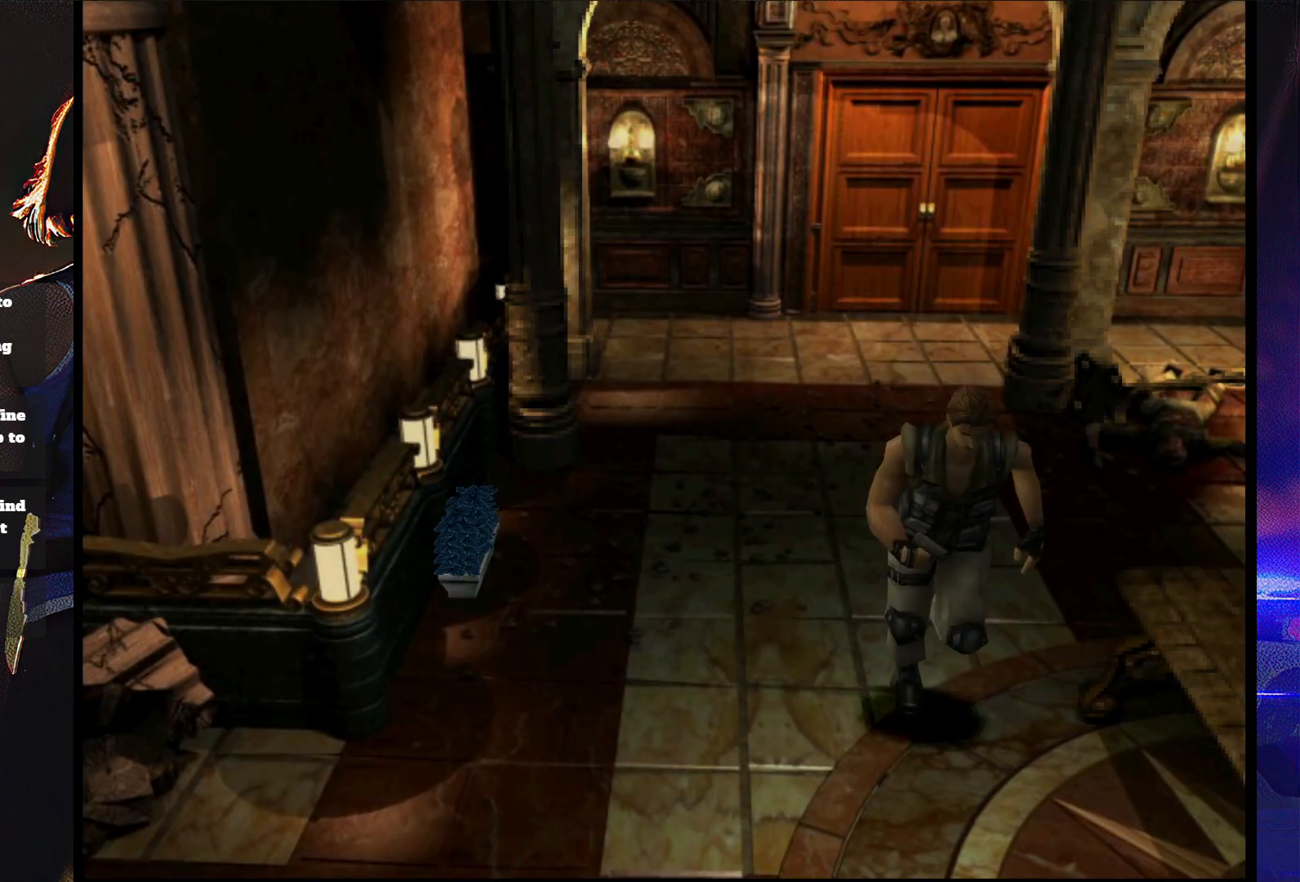
{"buttons": ["SQUARE", "DPAD_UP"], "button_events": []}
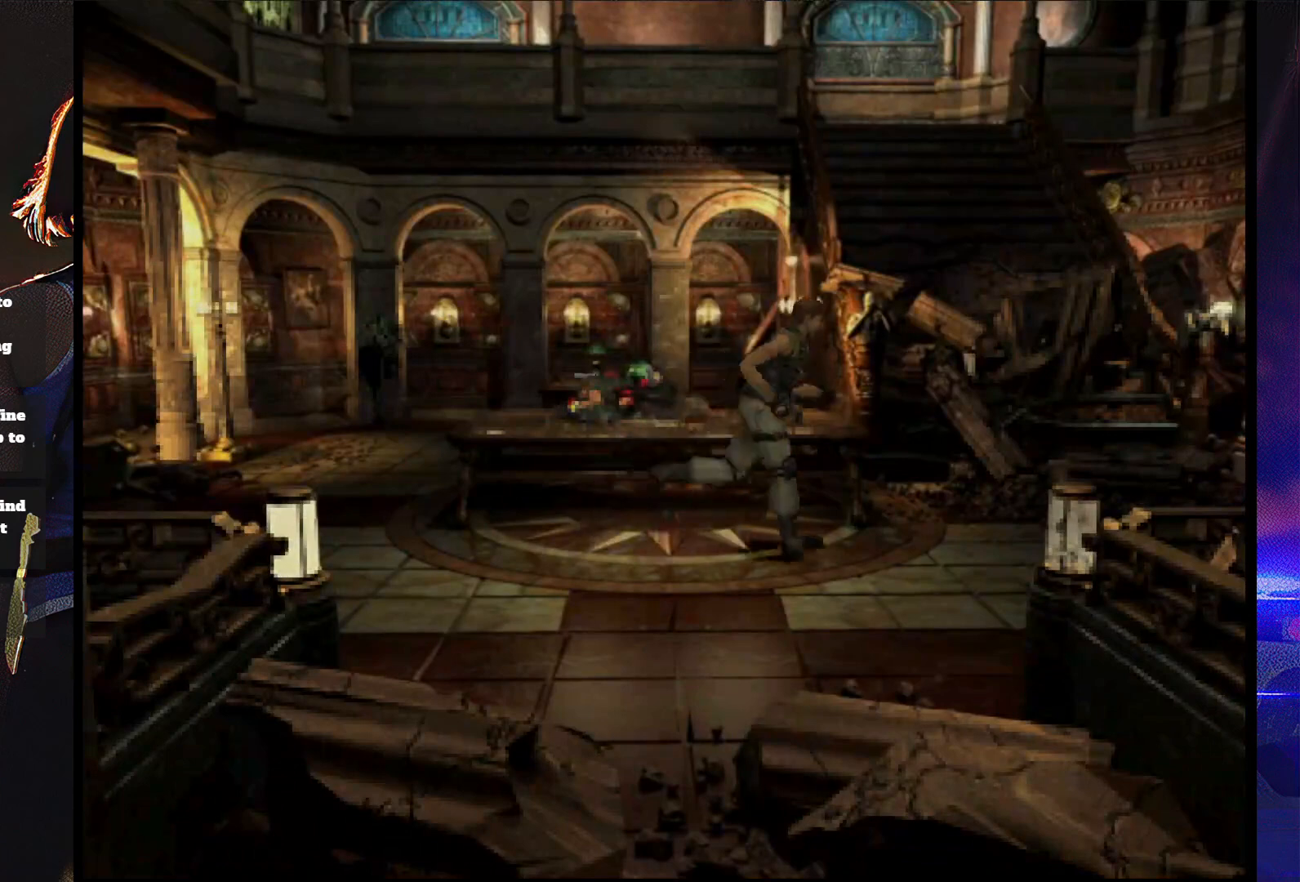
{"buttons": ["SQUARE", "DPAD_UP"], "button_events": []}
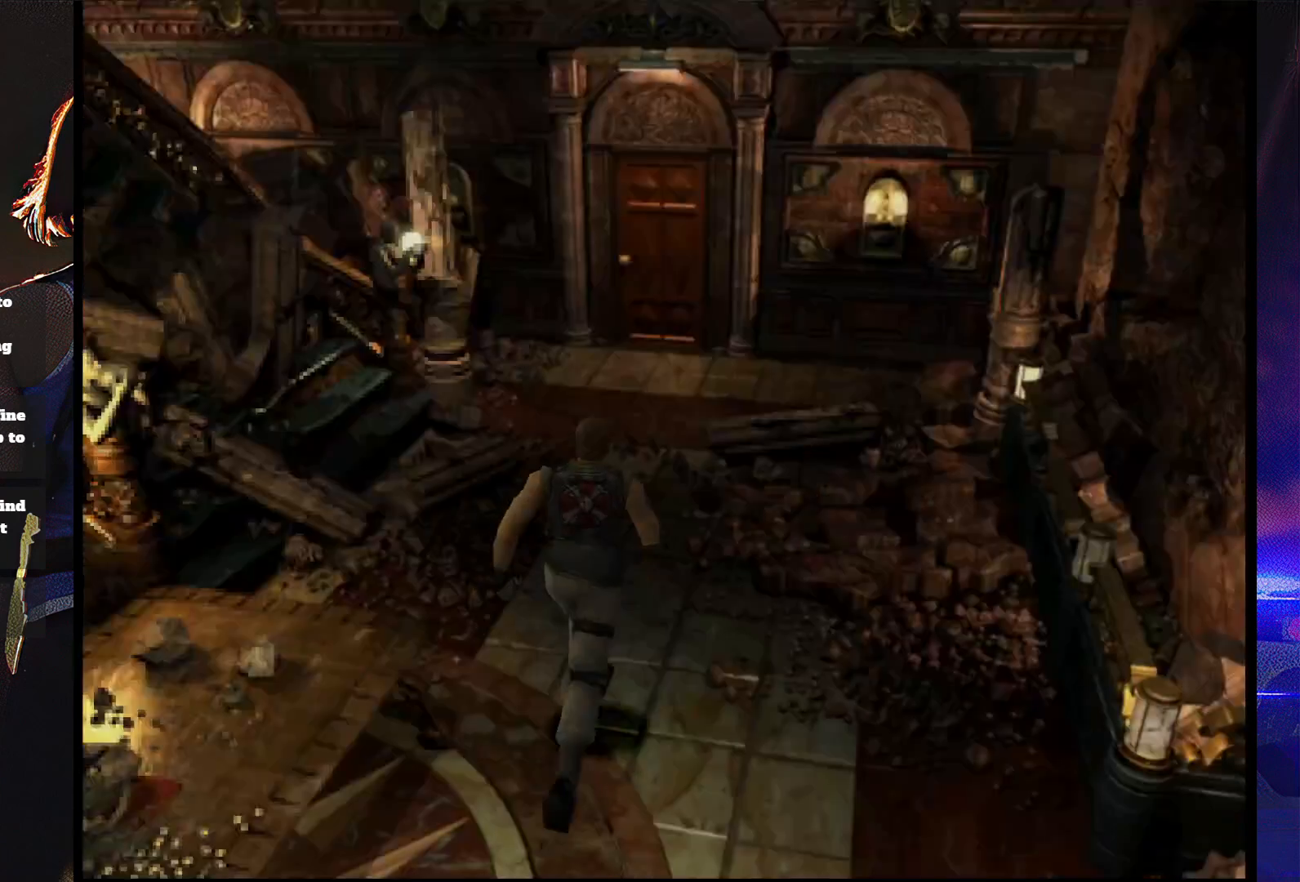
{"buttons": ["SQUARE", "DPAD_UP", "DPAD_LEFT"], "button_events": [[433, "DPAD_LEFT", "down"]]}
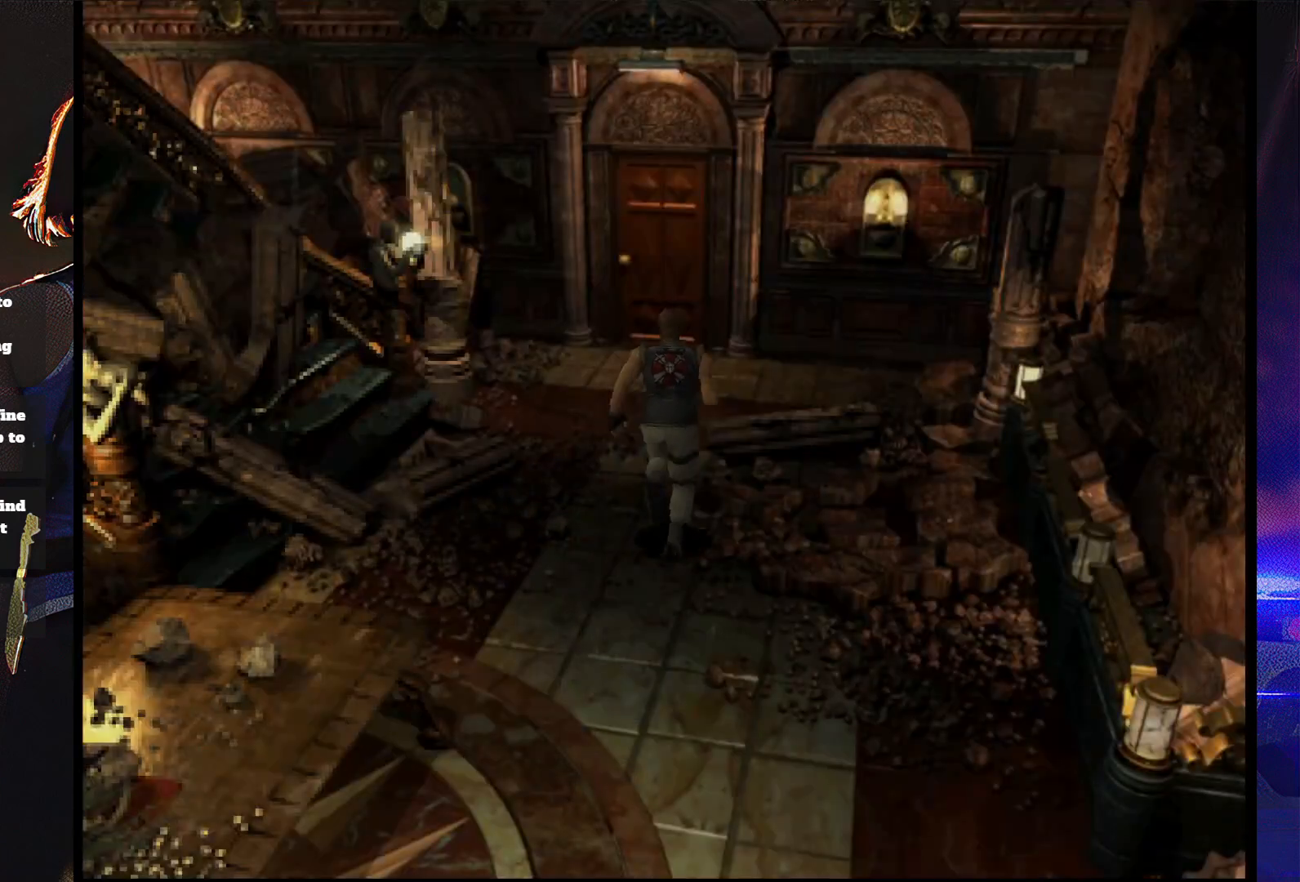
{"buttons": ["SQUARE", "DPAD_UP"], "button_events": [[67, "DPAD_LEFT", "up"]]}
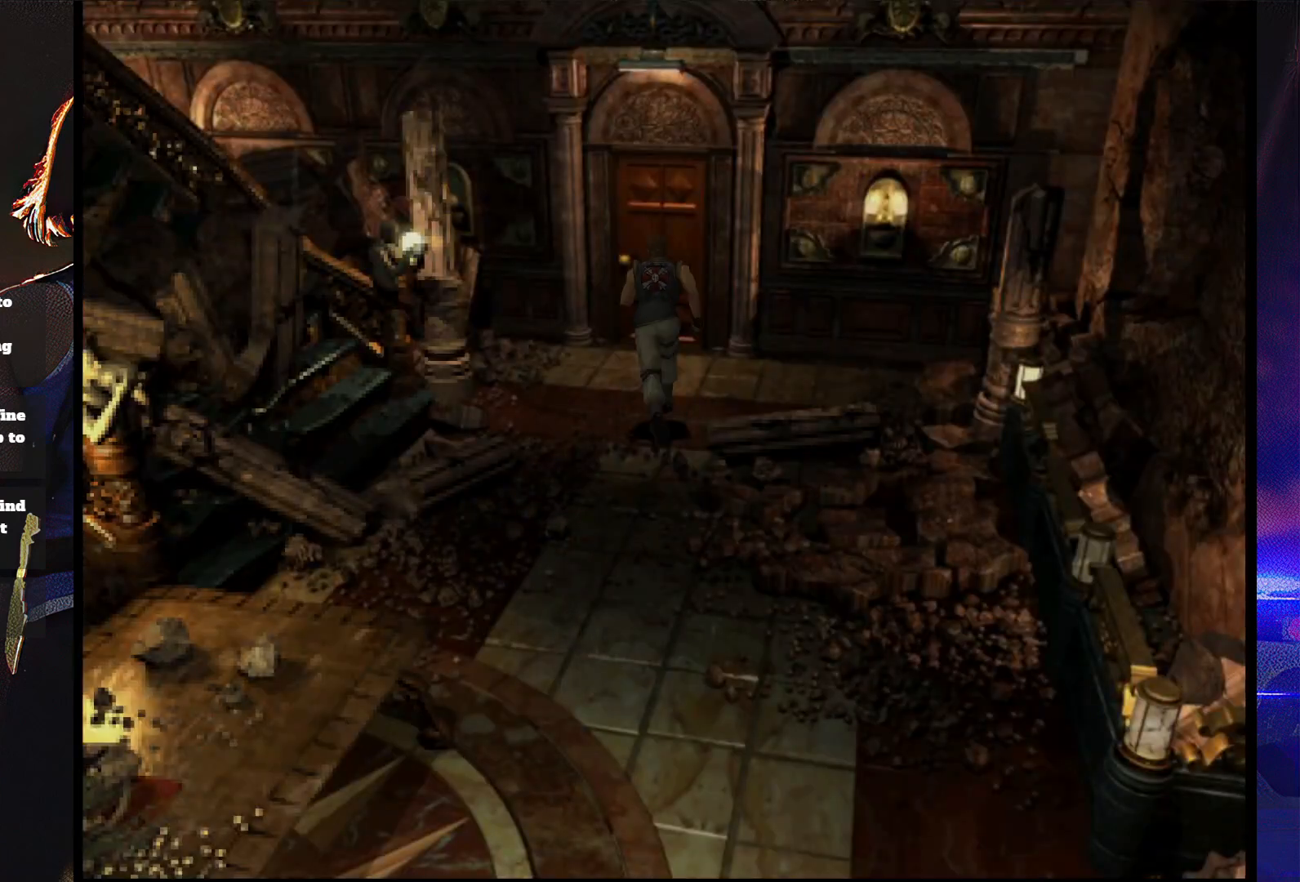
{"buttons": ["CROSS", "SQUARE", "DPAD_UP"], "button_events": [[267, "DPAD_RIGHT", "down"], [367, "DPAD_RIGHT", "up"], [400, "CROSS", "down"]]}
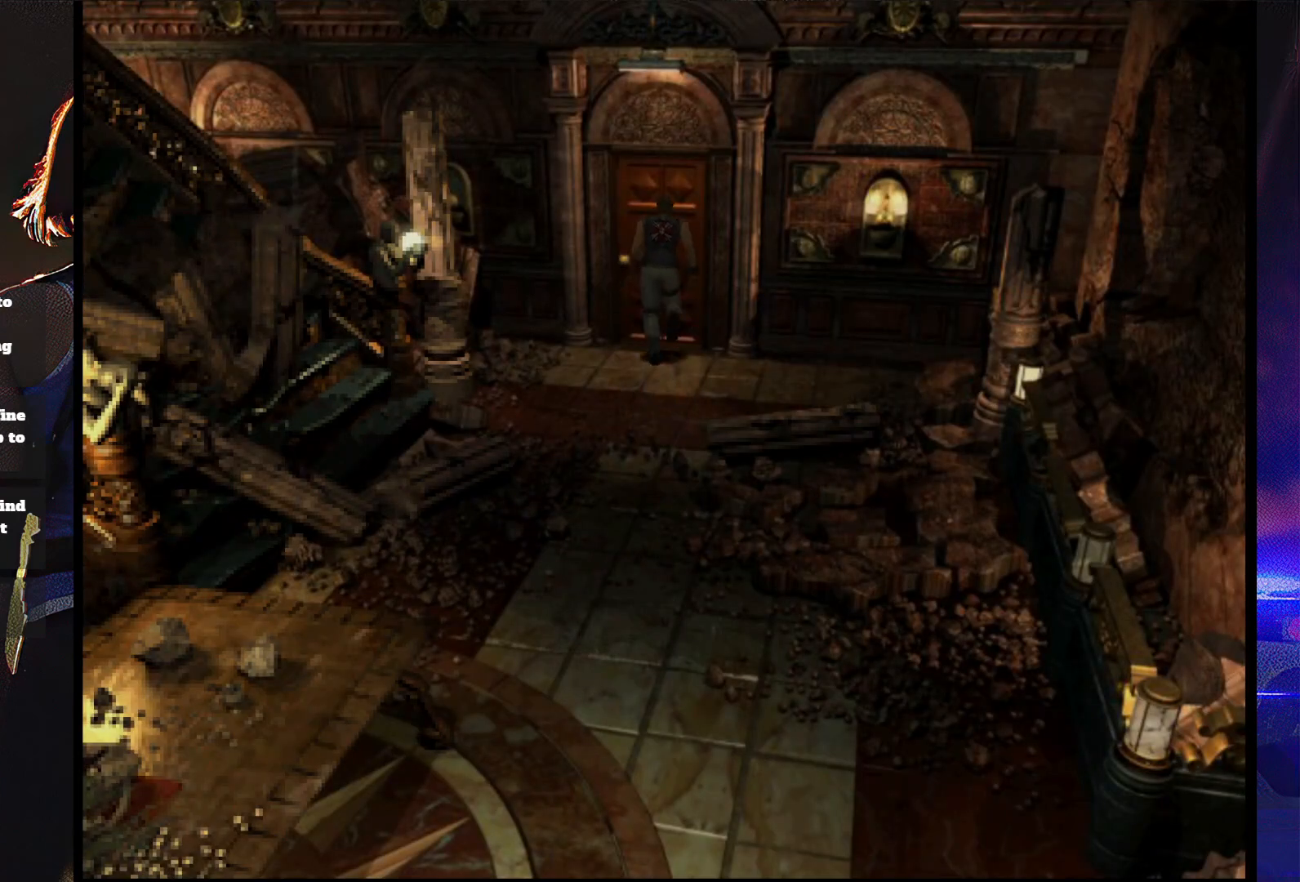
{"buttons": ["CROSS", "SQUARE", "DPAD_UP"], "button_events": [[33, "CROSS", "up"], [100, "CROSS", "down"], [200, "CROSS", "up"], [467, "CROSS", "down"]]}
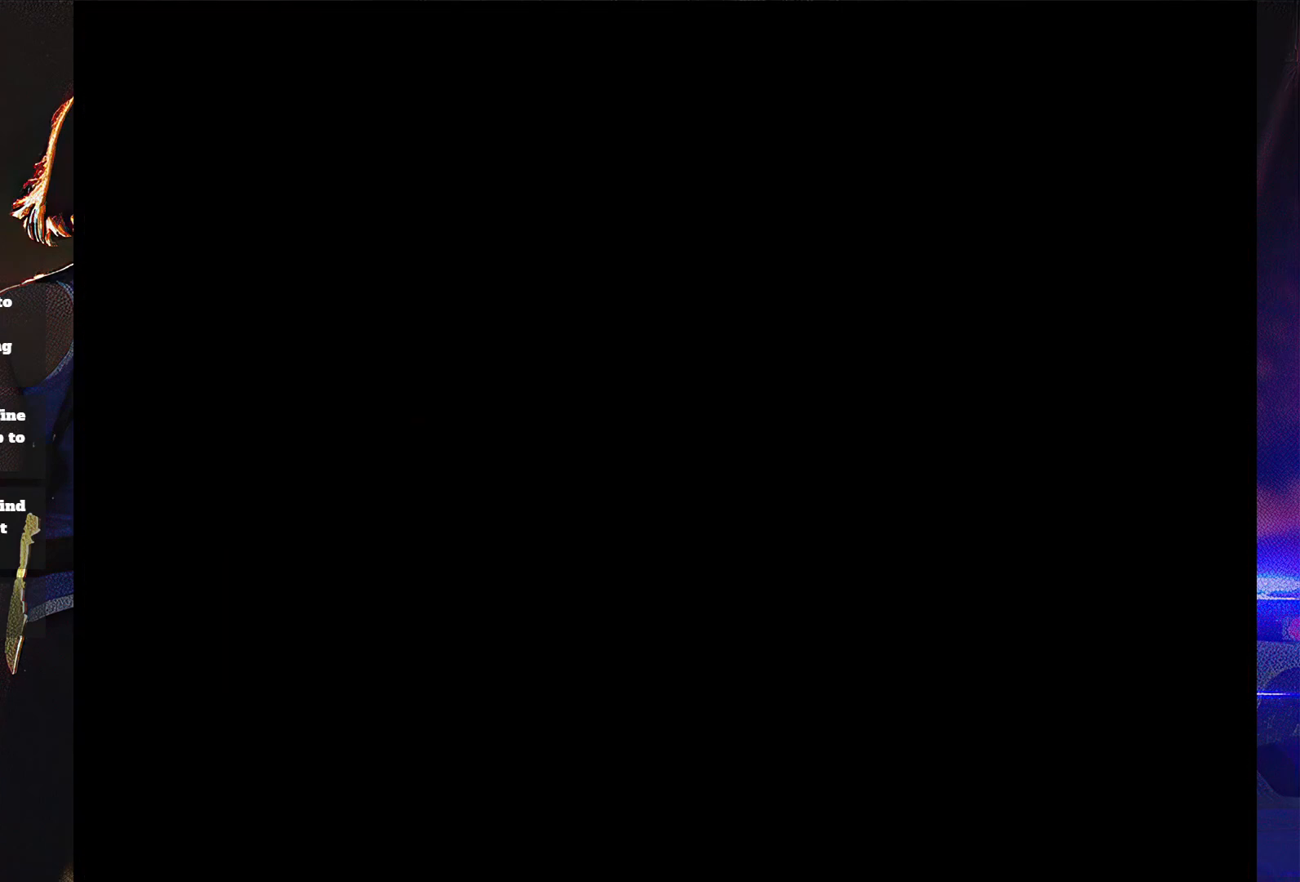
{"buttons": [], "button_events": [[67, "CROSS", "up"], [67, "DPAD_UP", "up"], [367, "SQUARE", "up"]]}
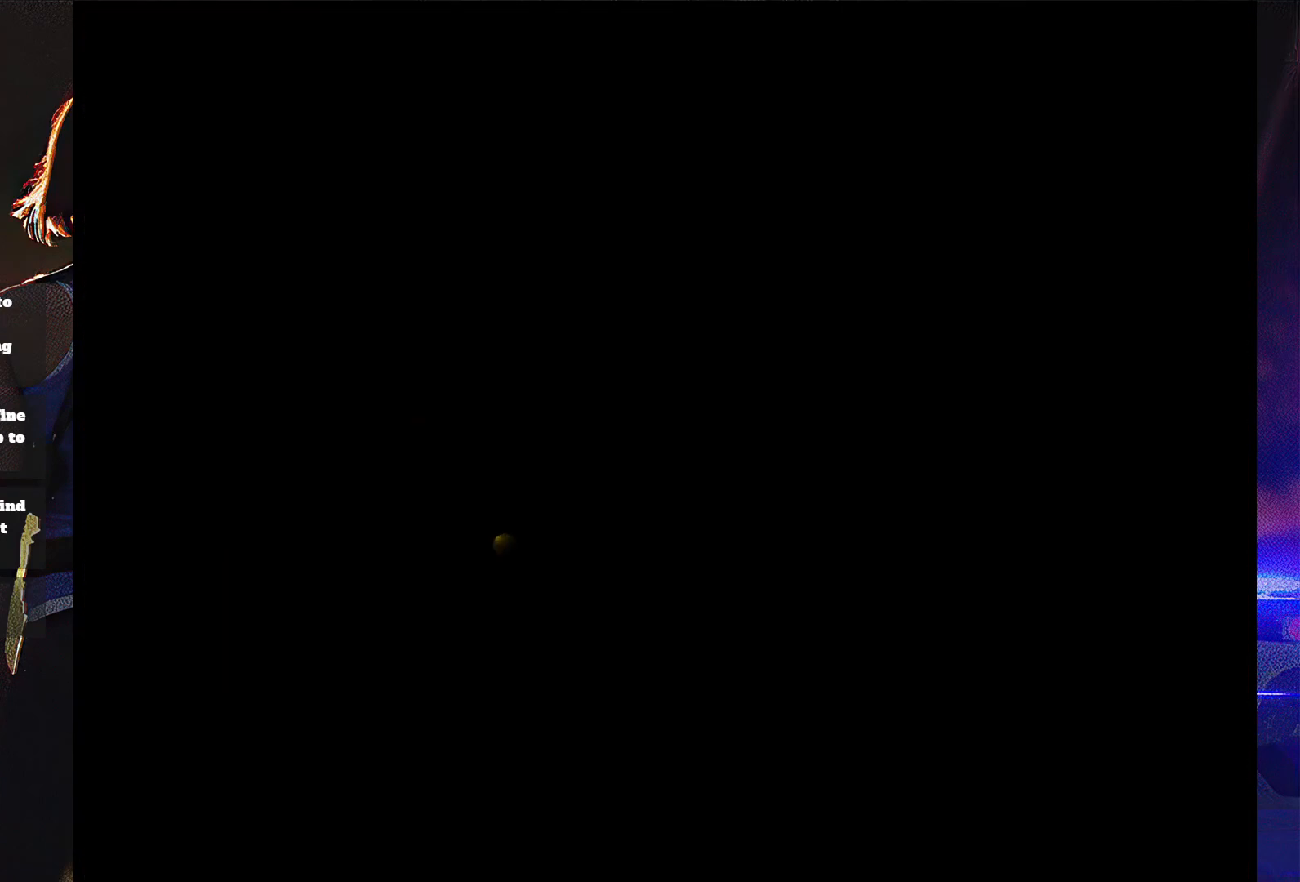
{"buttons": [], "button_events": []}
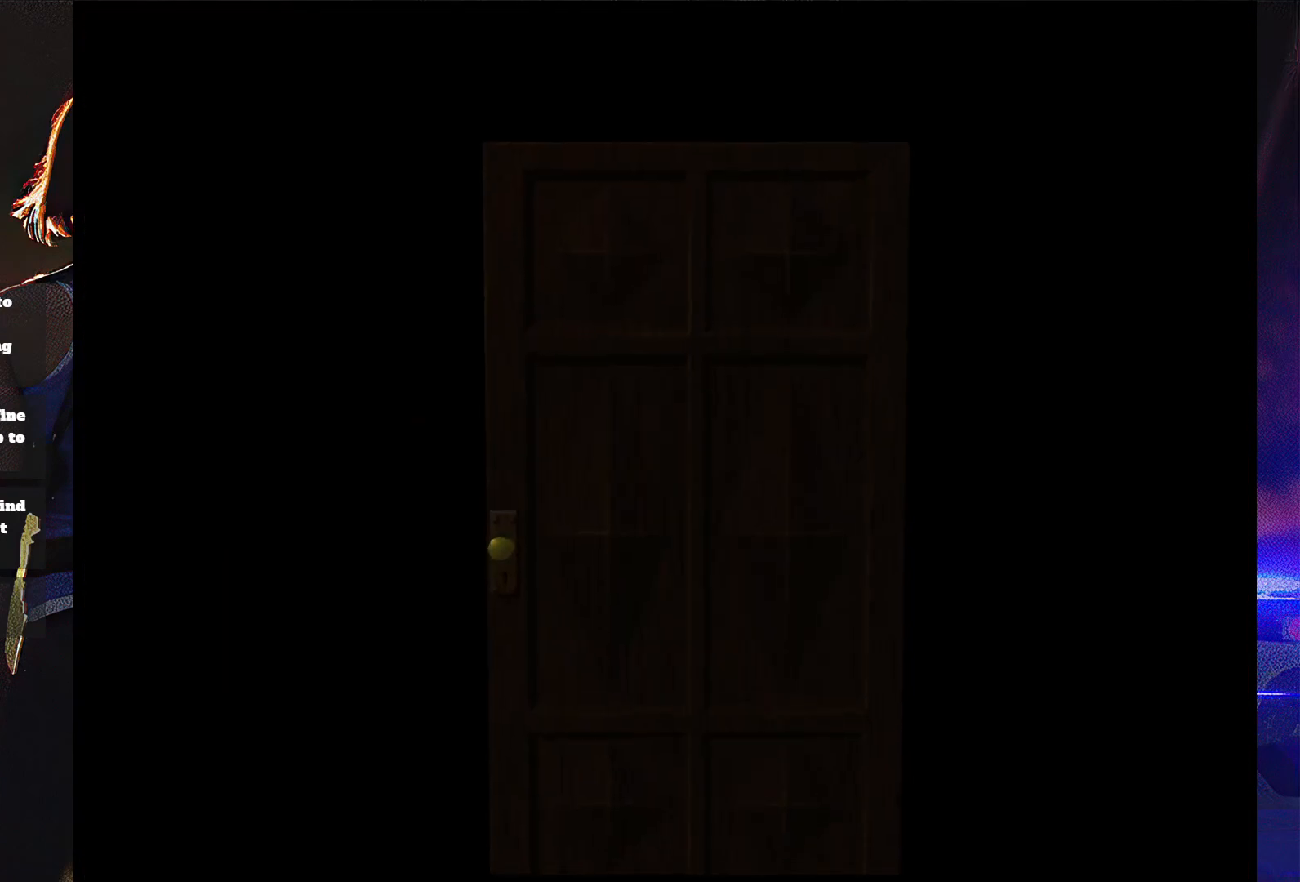
{"buttons": [], "button_events": []}
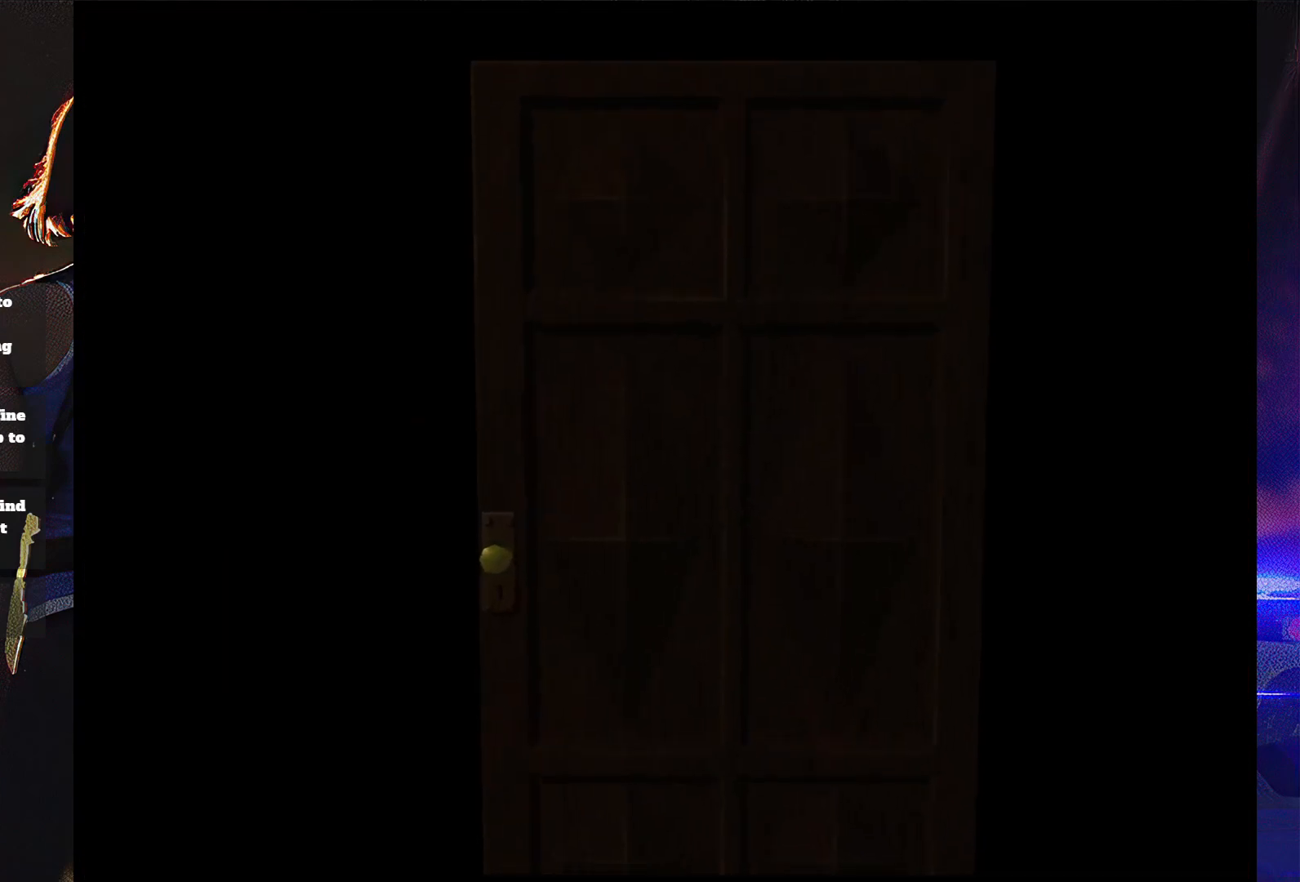
{"buttons": [], "button_events": []}
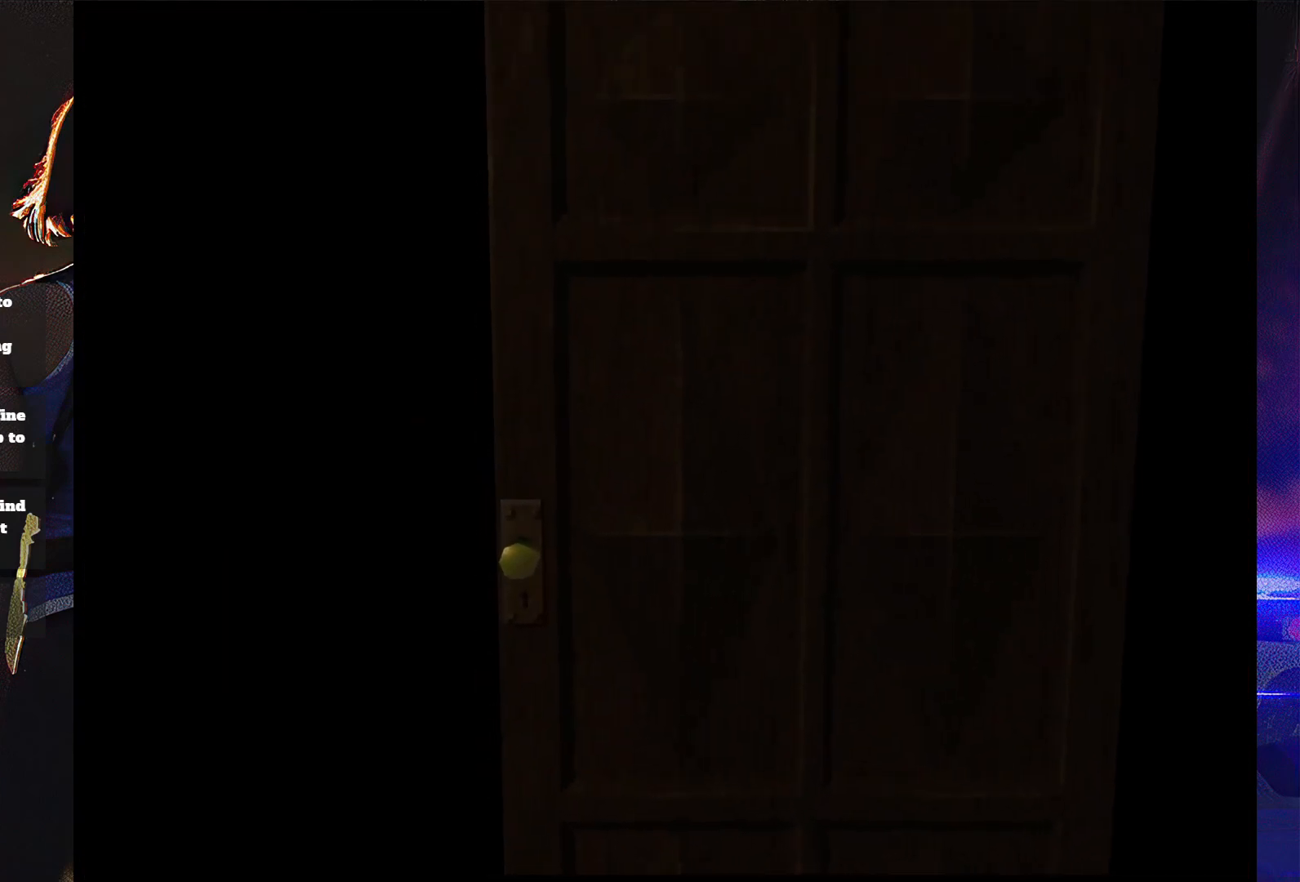
{"buttons": [], "button_events": []}
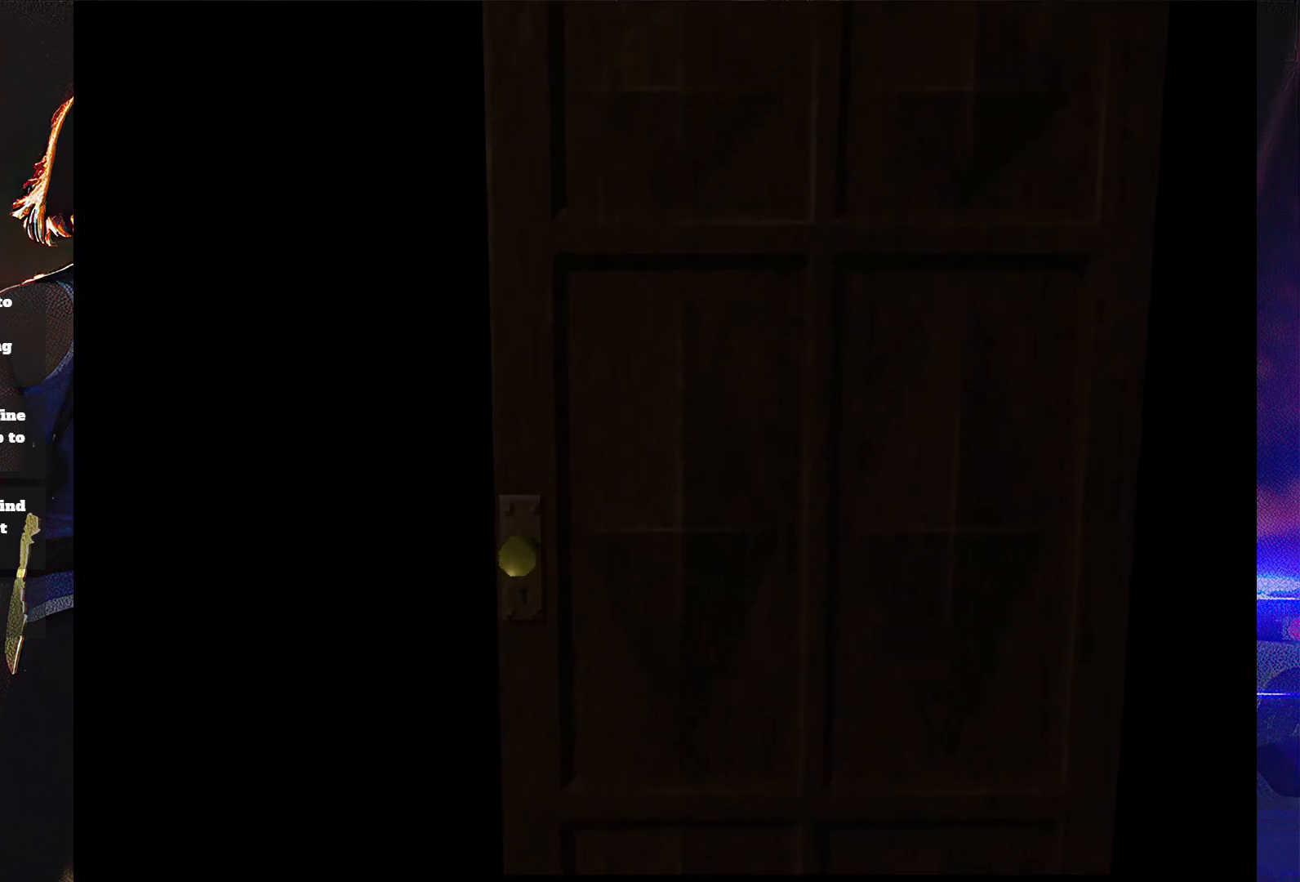
{"buttons": [], "button_events": []}
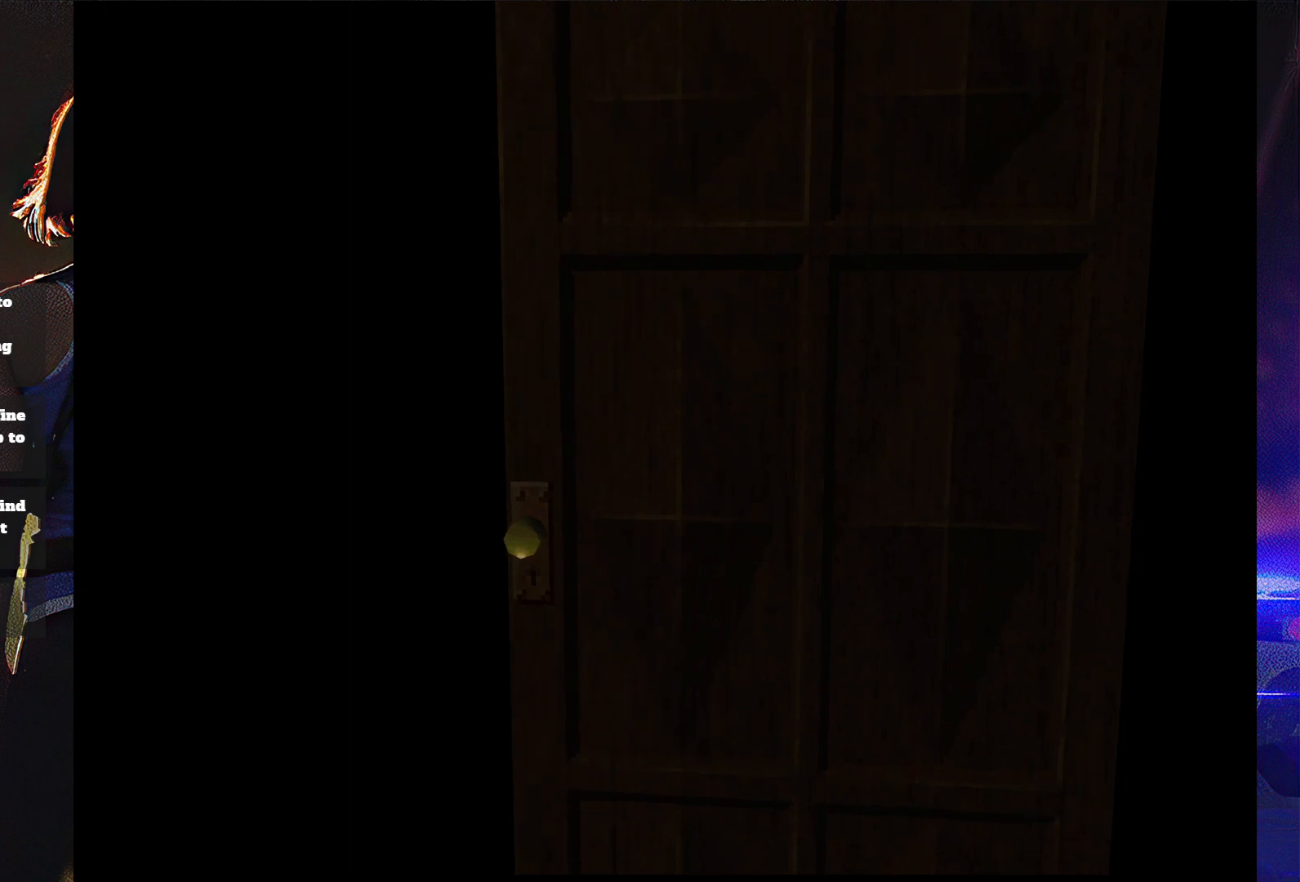
{"buttons": [], "button_events": []}
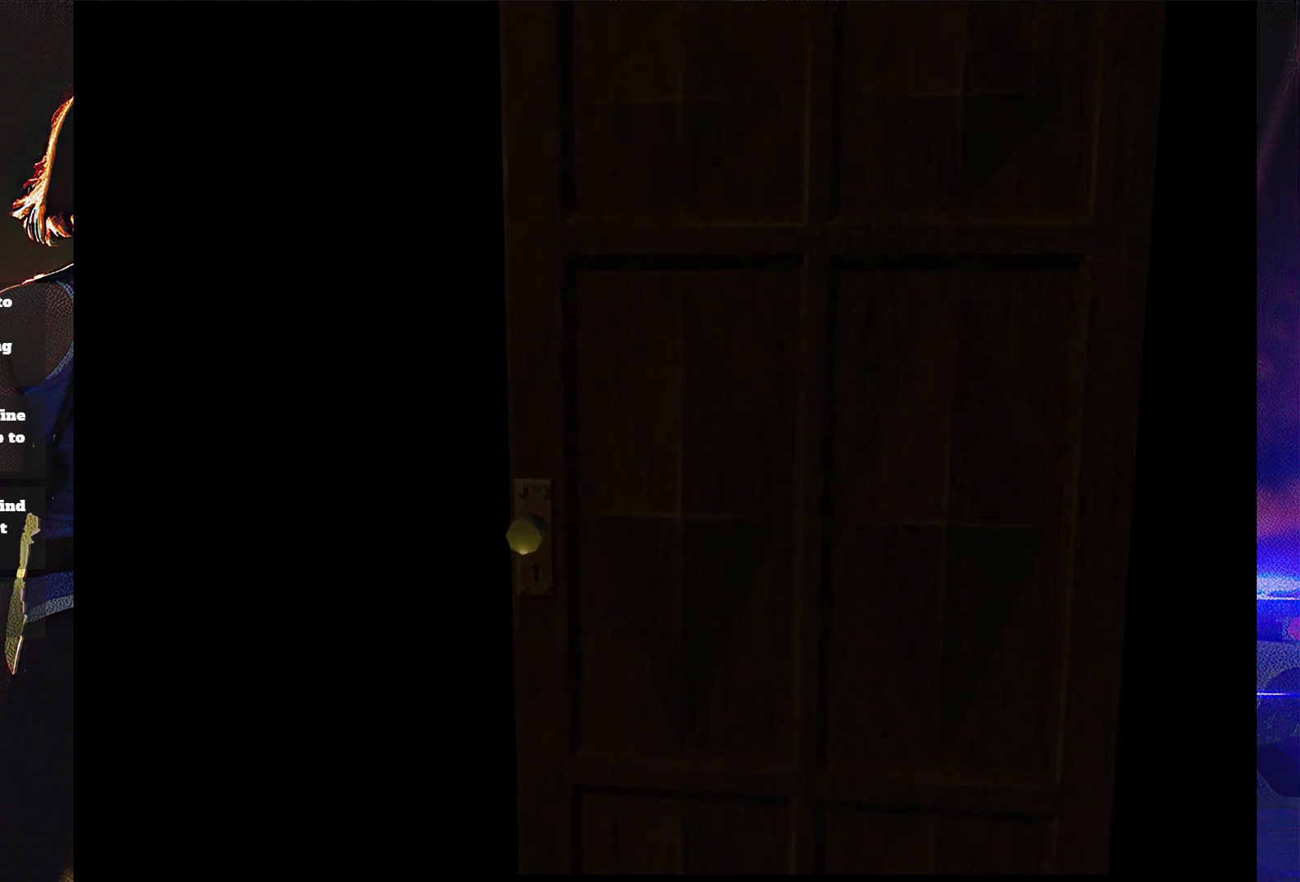
{"buttons": [], "button_events": []}
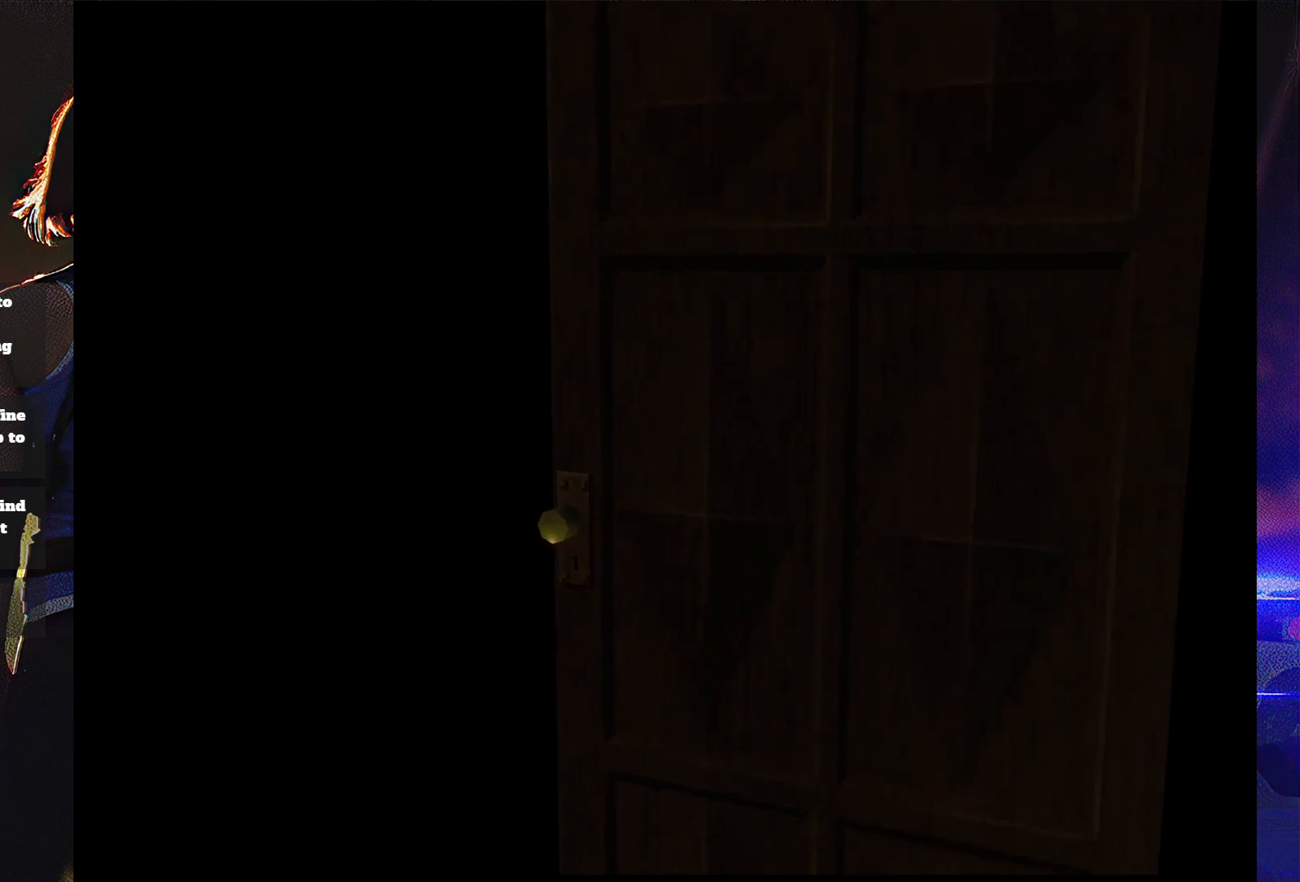
{"buttons": ["SQUARE", "DPAD_UP"], "button_events": [[467, "DPAD_UP", "down"], [500, "SQUARE", "down"]]}
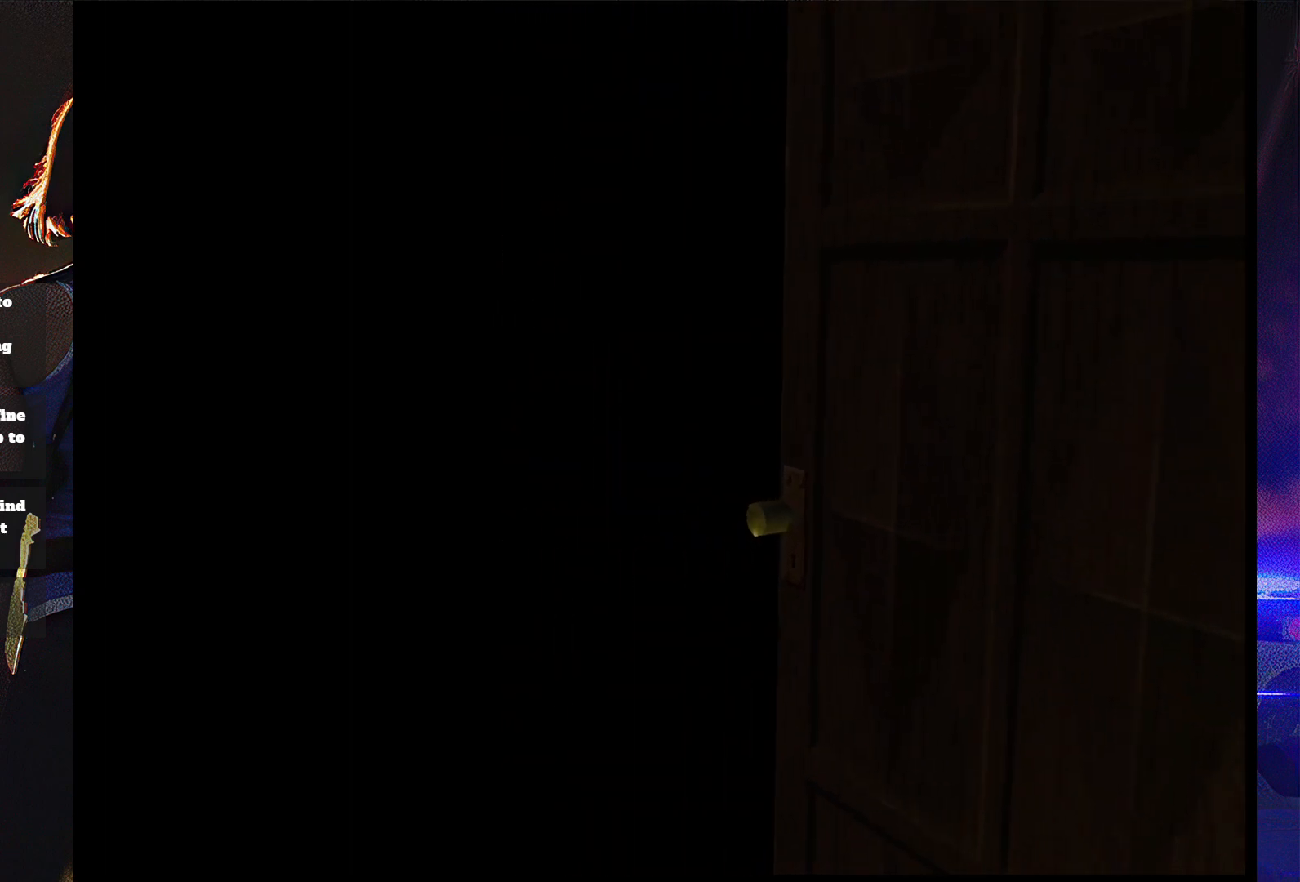
{"buttons": ["SQUARE", "DPAD_UP"], "button_events": []}
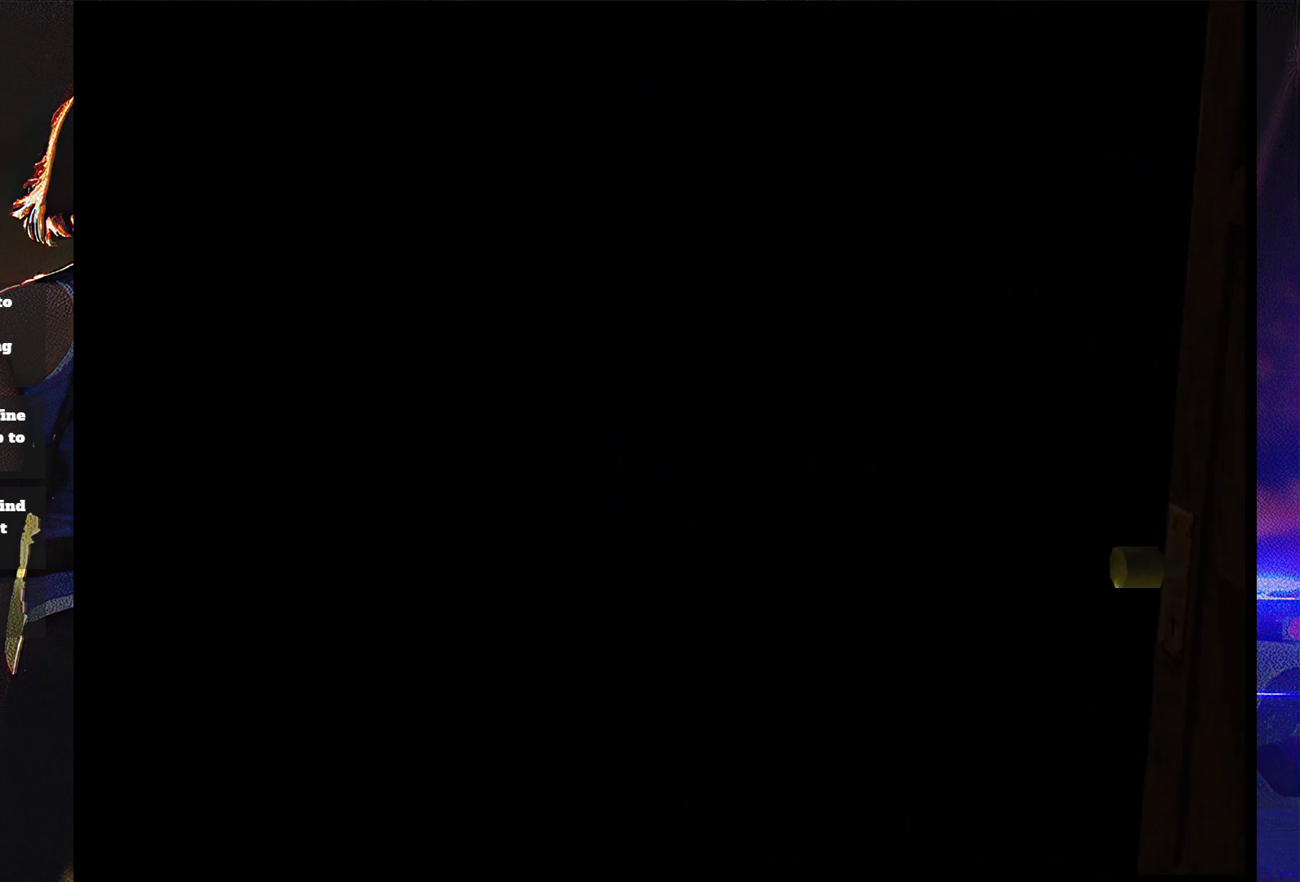
{"buttons": ["SQUARE", "DPAD_UP"], "button_events": []}
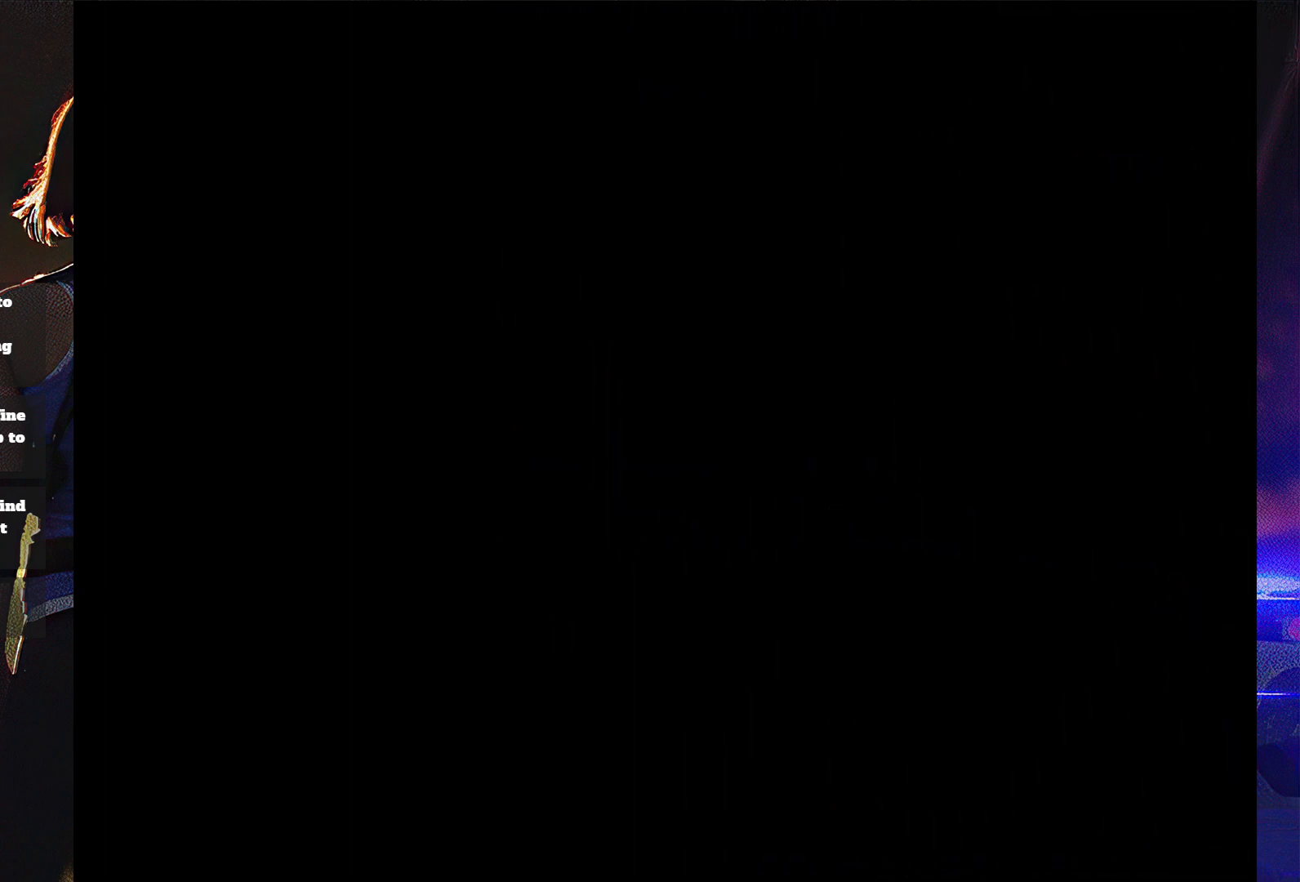
{"buttons": ["SQUARE", "DPAD_UP"], "button_events": []}
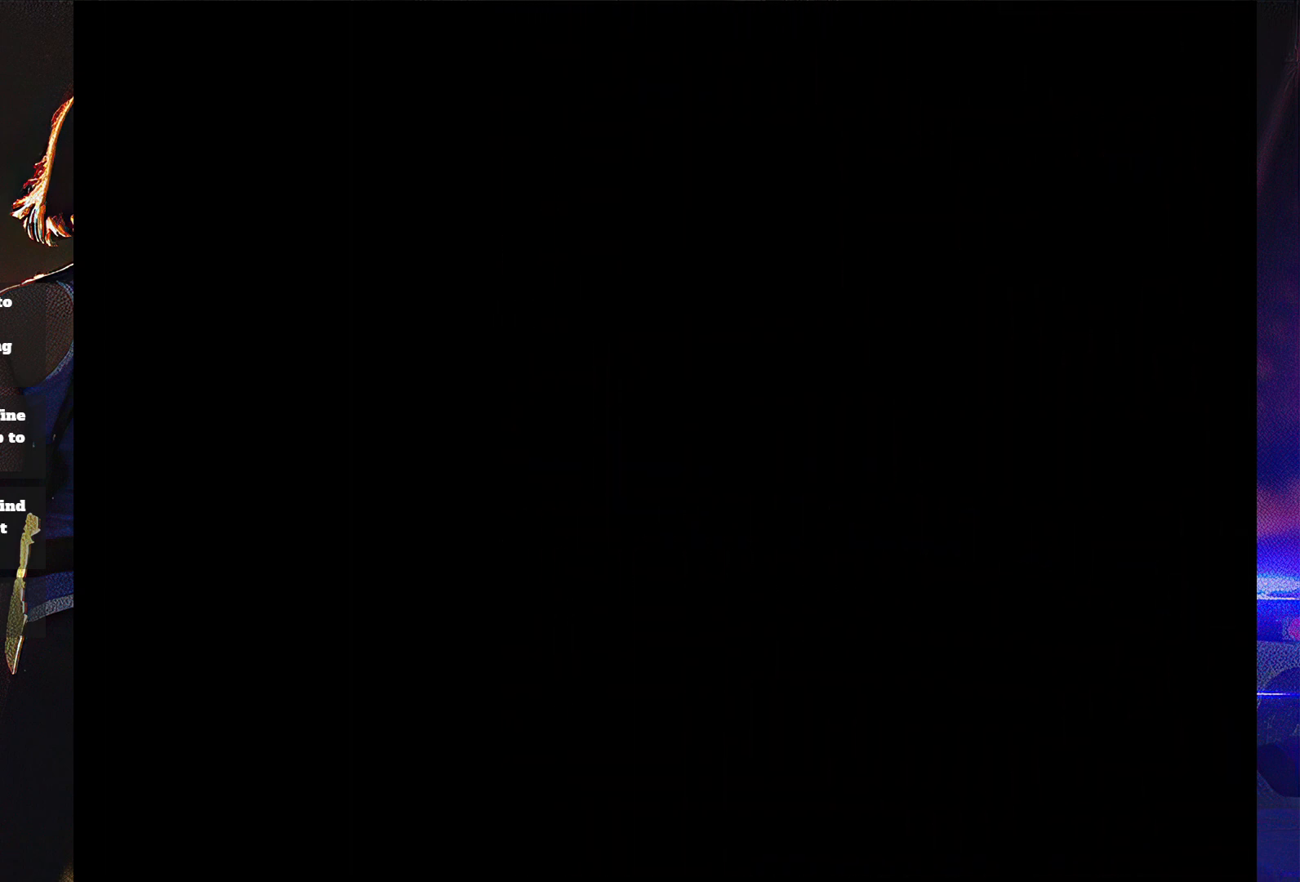
{"buttons": ["SQUARE", "DPAD_UP", "DPAD_LEFT"], "button_events": [[433, "DPAD_LEFT", "down"]]}
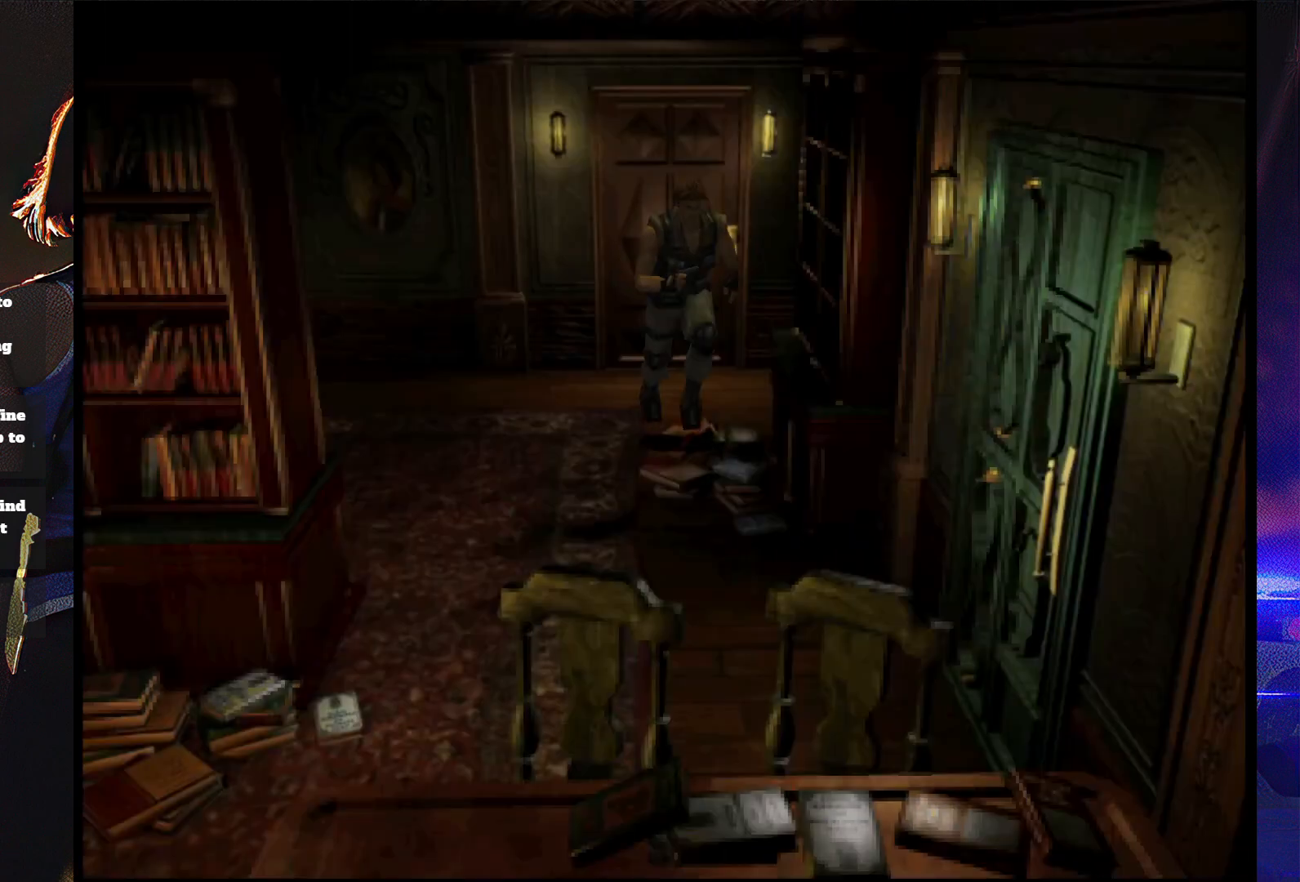
{"buttons": ["SQUARE", "DPAD_UP"], "button_events": [[100, "DPAD_LEFT", "up"]]}
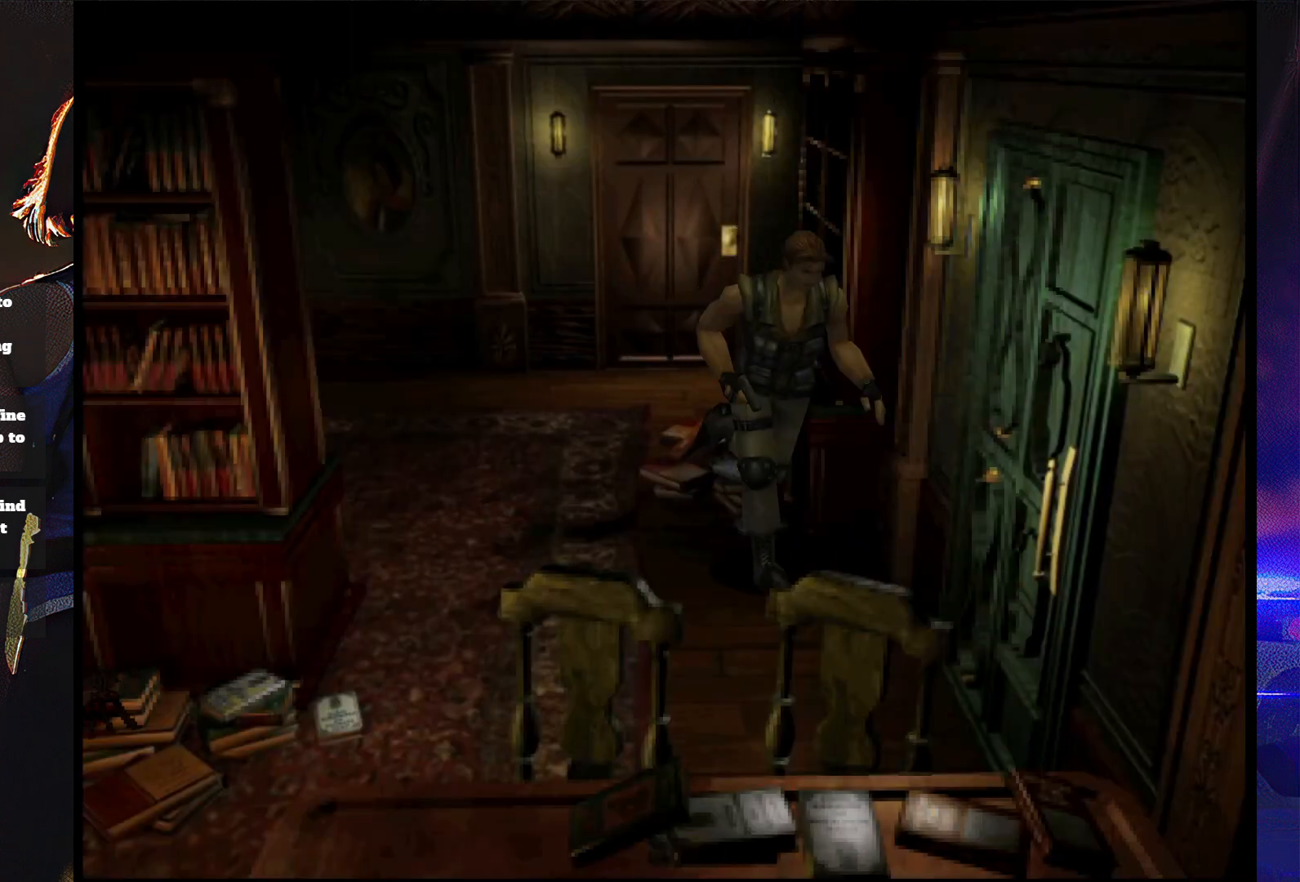
{"buttons": ["SQUARE", "DPAD_UP"], "button_events": [[67, "DPAD_LEFT", "down"], [167, "DPAD_LEFT", "up"], [200, "CROSS", "down"], [233, "DPAD_LEFT", "down"], [333, "CROSS", "up"], [400, "CROSS", "down"], [500, "CROSS", "up"], [500, "DPAD_LEFT", "up"]]}